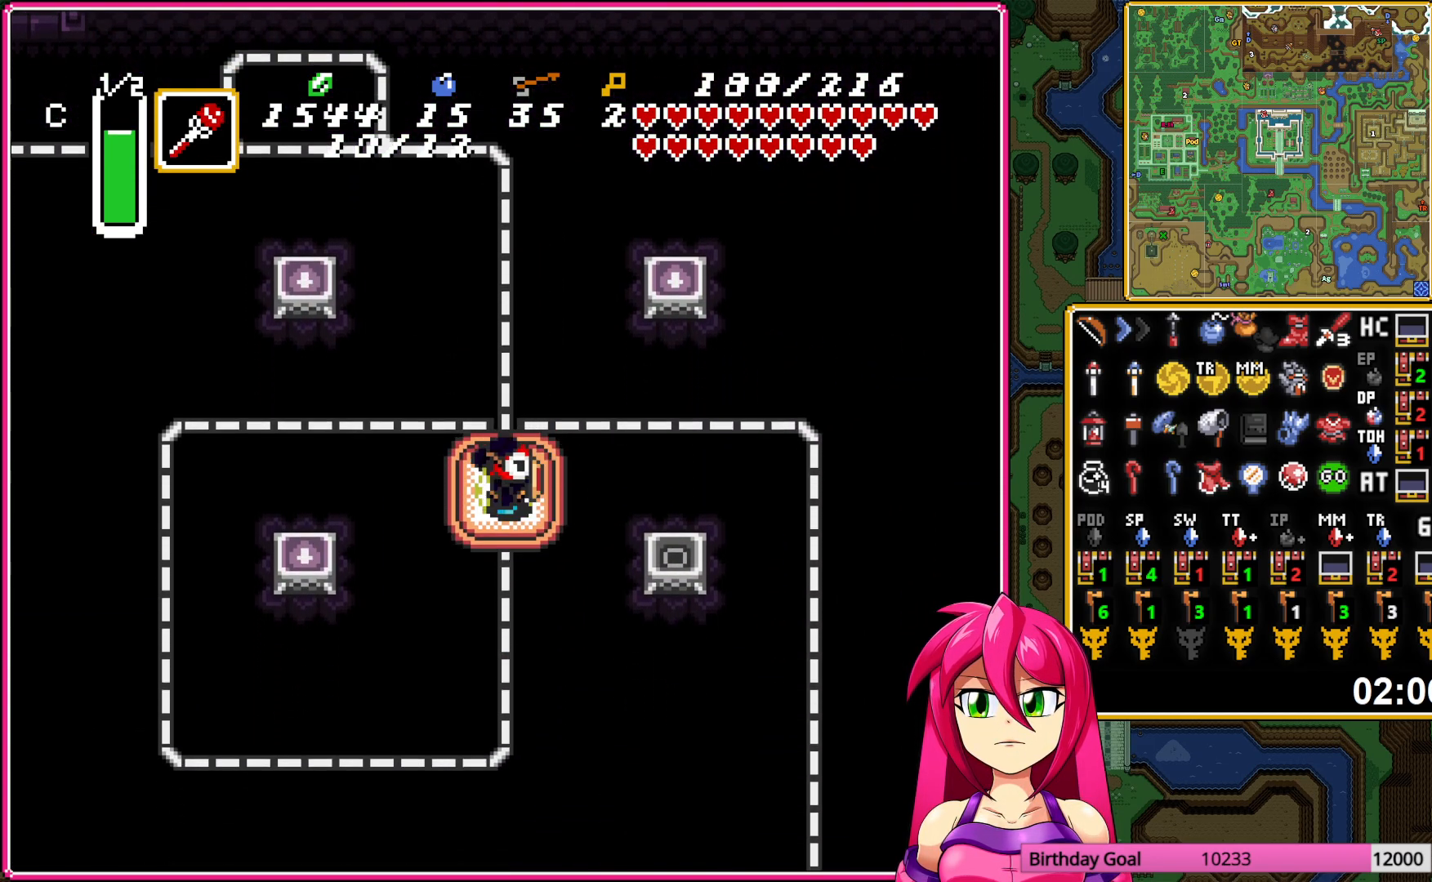
Gameplay with a controller (Nintendo layout); each line is a JSON object with the inputs held at the frame after it. "events" lists button and stick changes between this image and that frame as [ms after this image, input, new state], when the widget could be followed in between. Not read: L3 R3.
{"buttons": ["START"], "events": [[67, "Y", "down"], [100, "Y", "up"], [200, "START", "down"], [267, "START", "up"], [333, "START", "down"], [417, "START", "up"], [467, "START", "down"]]}
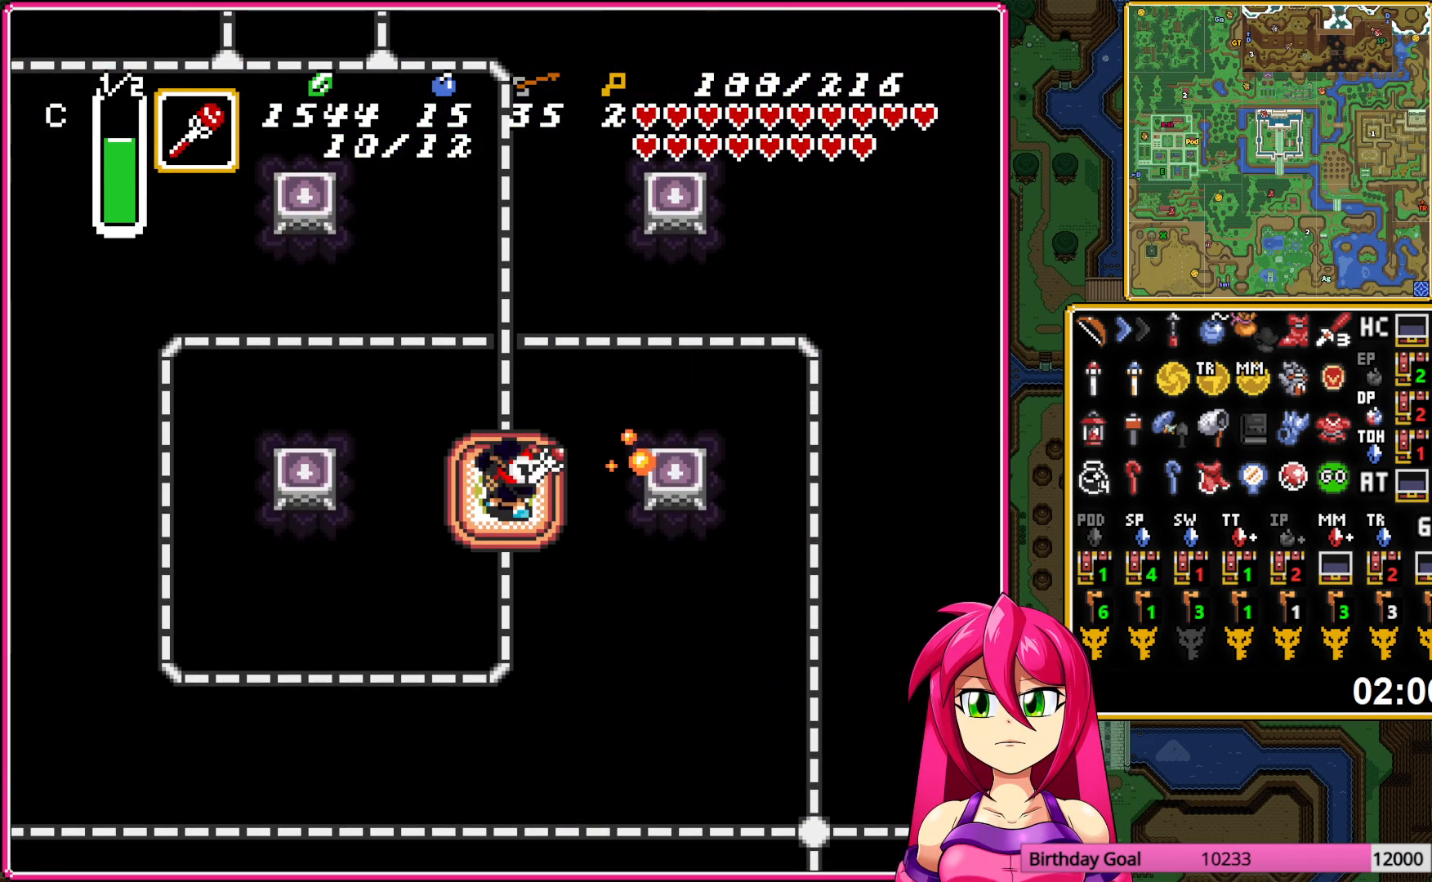
{"buttons": ["DPAD_LEFT"], "events": [[67, "START", "up"], [300, "DPAD_LEFT", "down"], [400, "DPAD_LEFT", "up"], [483, "DPAD_LEFT", "down"]]}
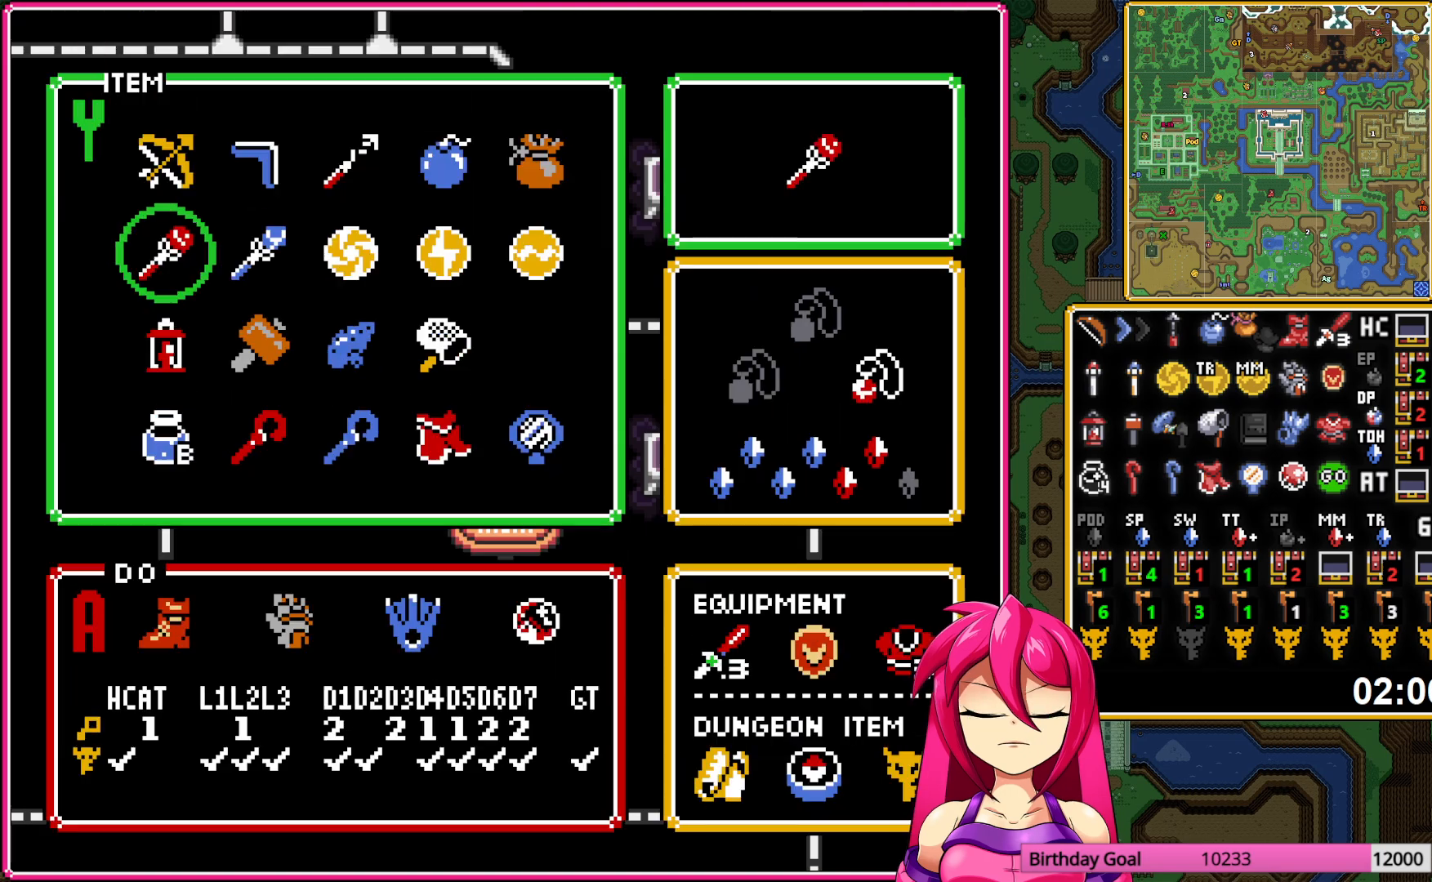
{"buttons": ["DPAD_LEFT"], "events": [[67, "DPAD_LEFT", "up"], [150, "DPAD_LEFT", "down"], [267, "DPAD_LEFT", "up"], [283, "START", "down"], [383, "DPAD_LEFT", "down"], [400, "START", "up"]]}
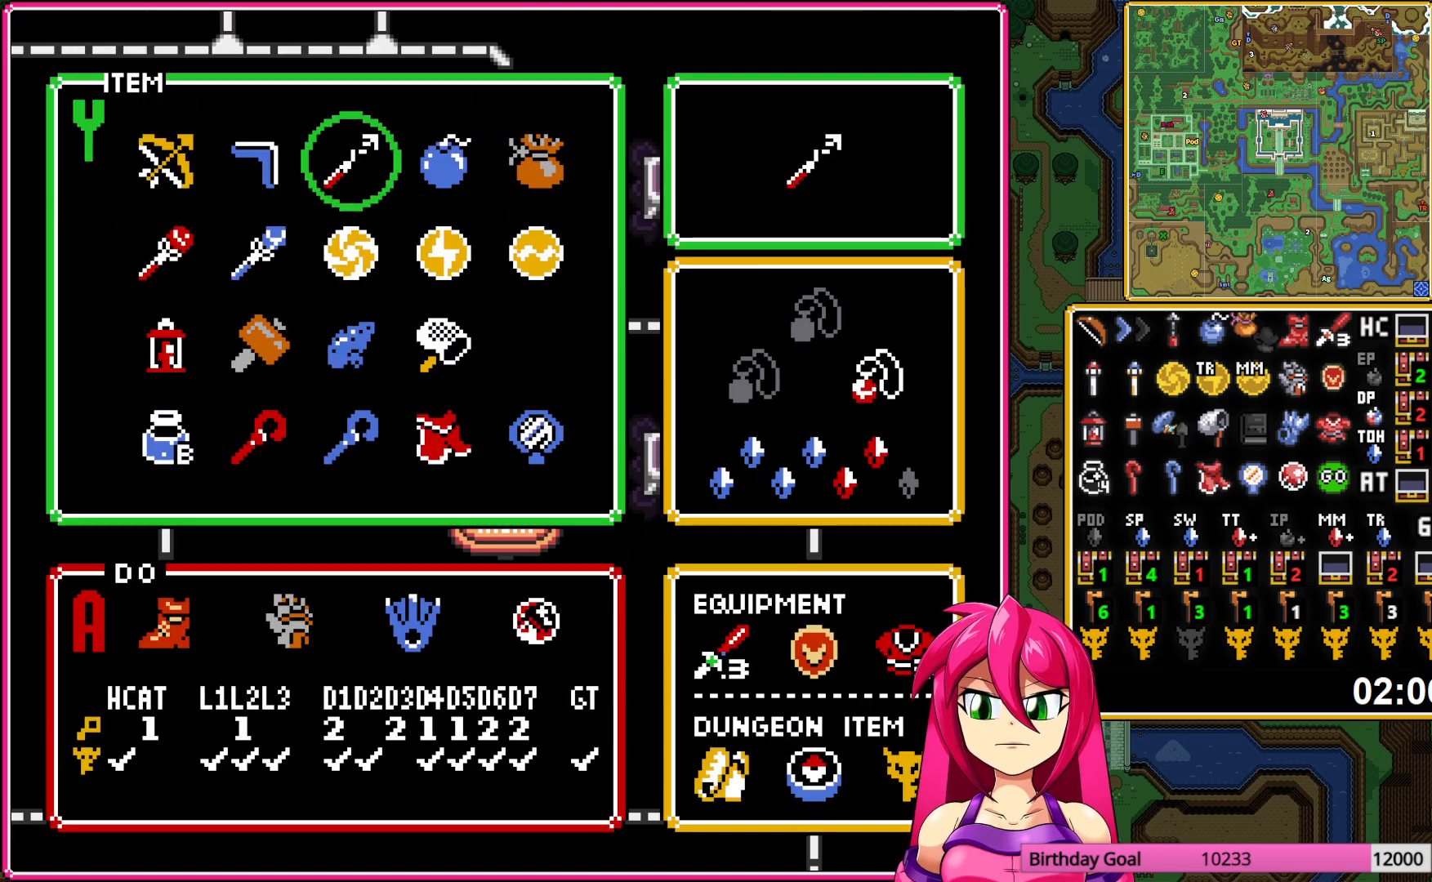
{"buttons": [], "events": [[17, "Y", "down"], [100, "Y", "up"], [150, "Y", "down"], [233, "Y", "up"], [300, "Y", "down"], [383, "Y", "up"], [500, "DPAD_LEFT", "up"]]}
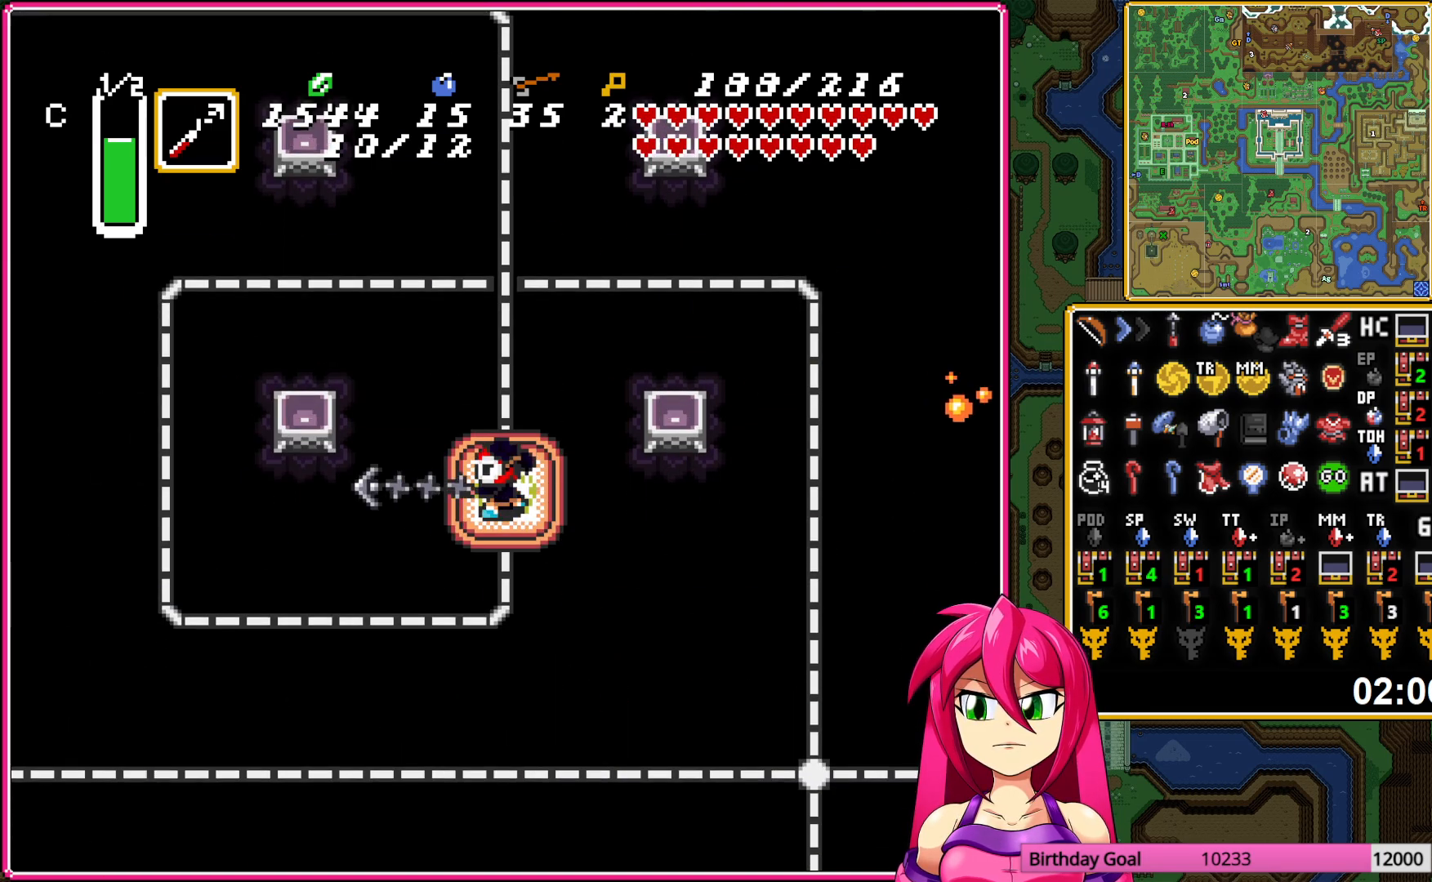
{"buttons": [], "events": []}
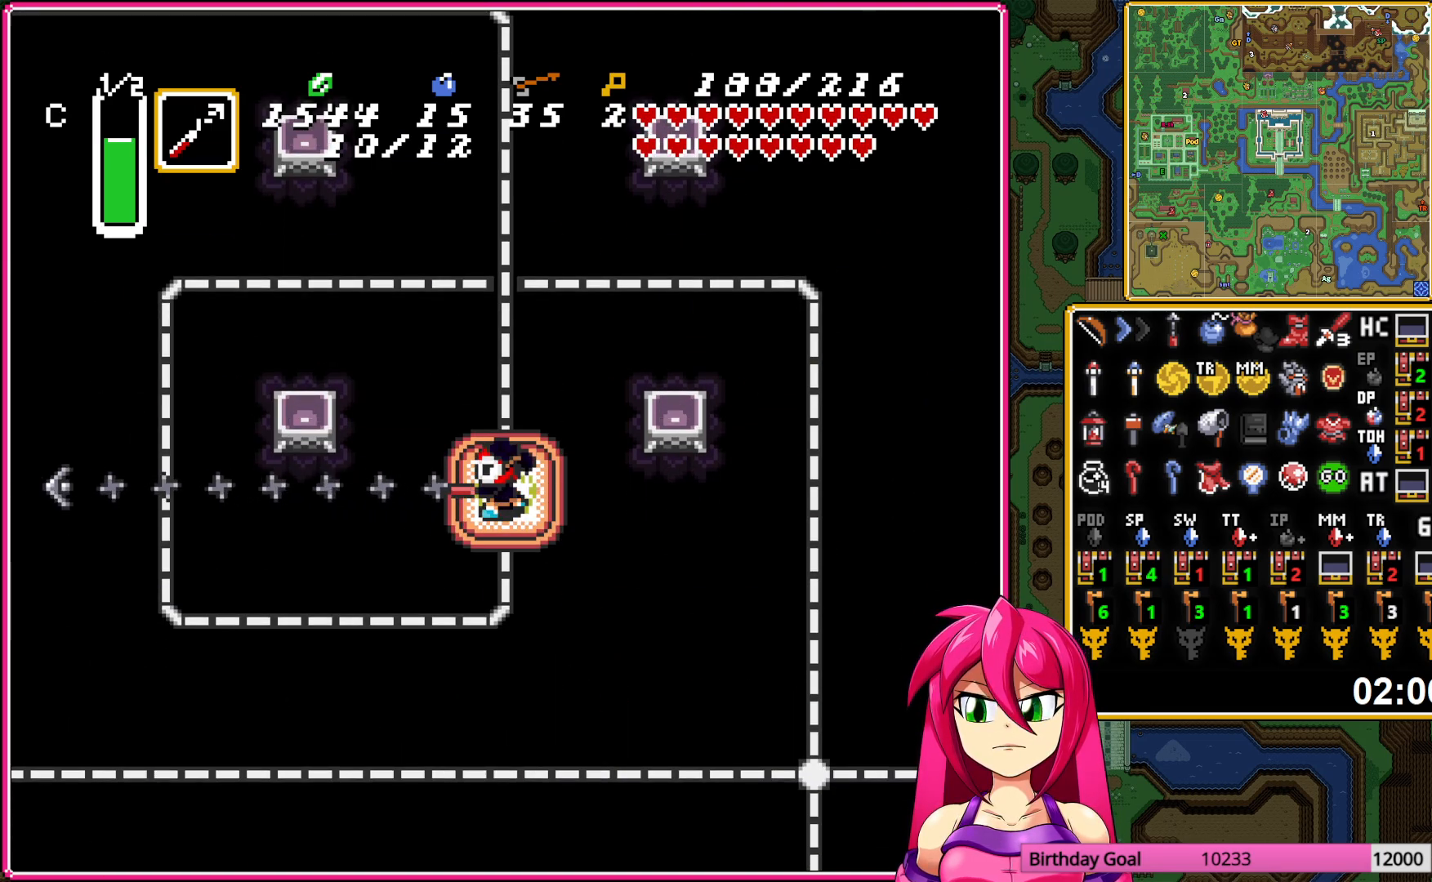
{"buttons": [], "events": []}
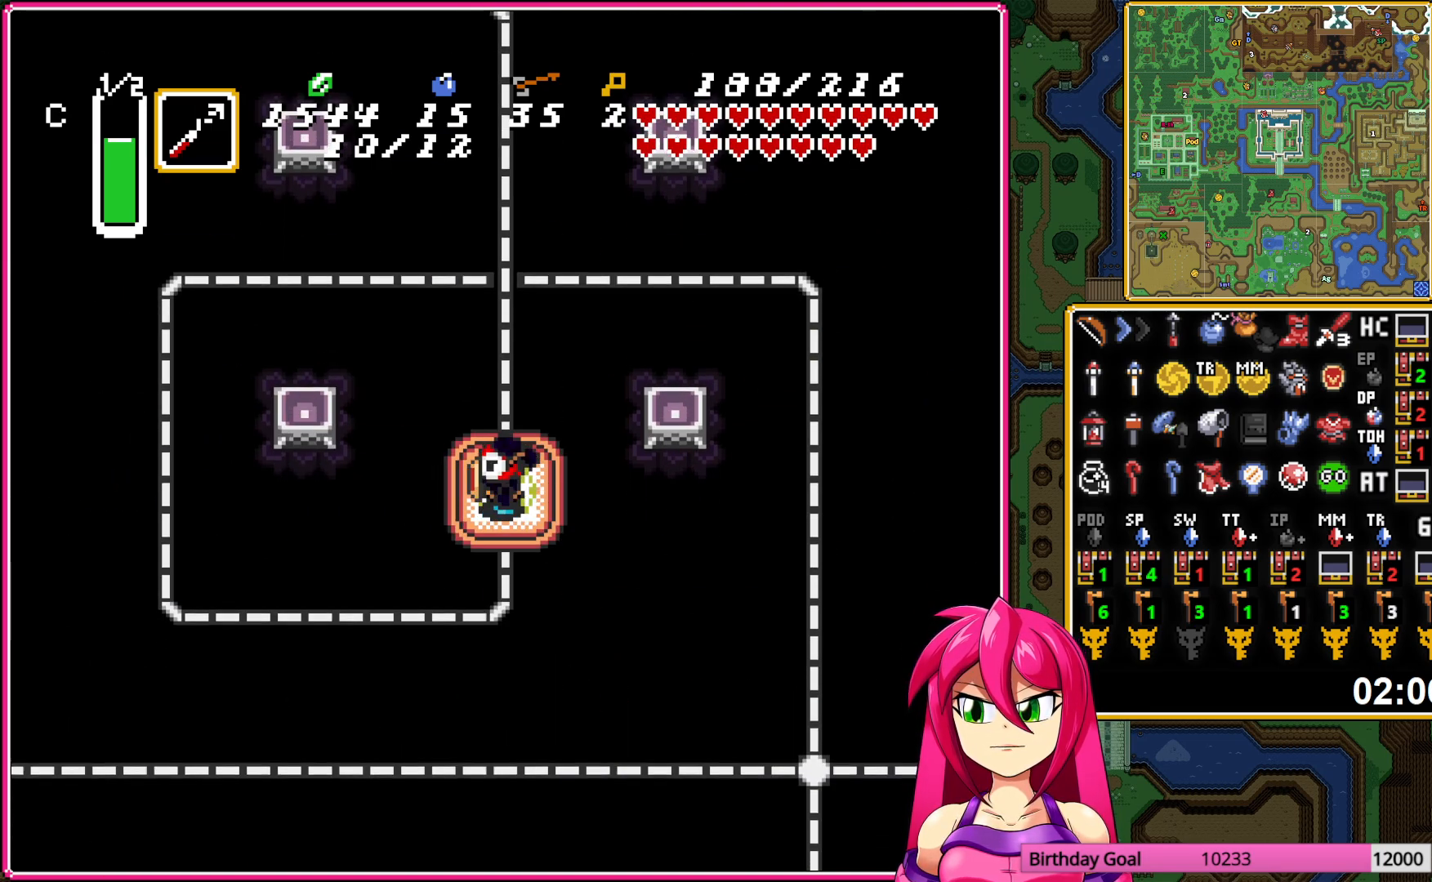
{"buttons": [], "events": []}
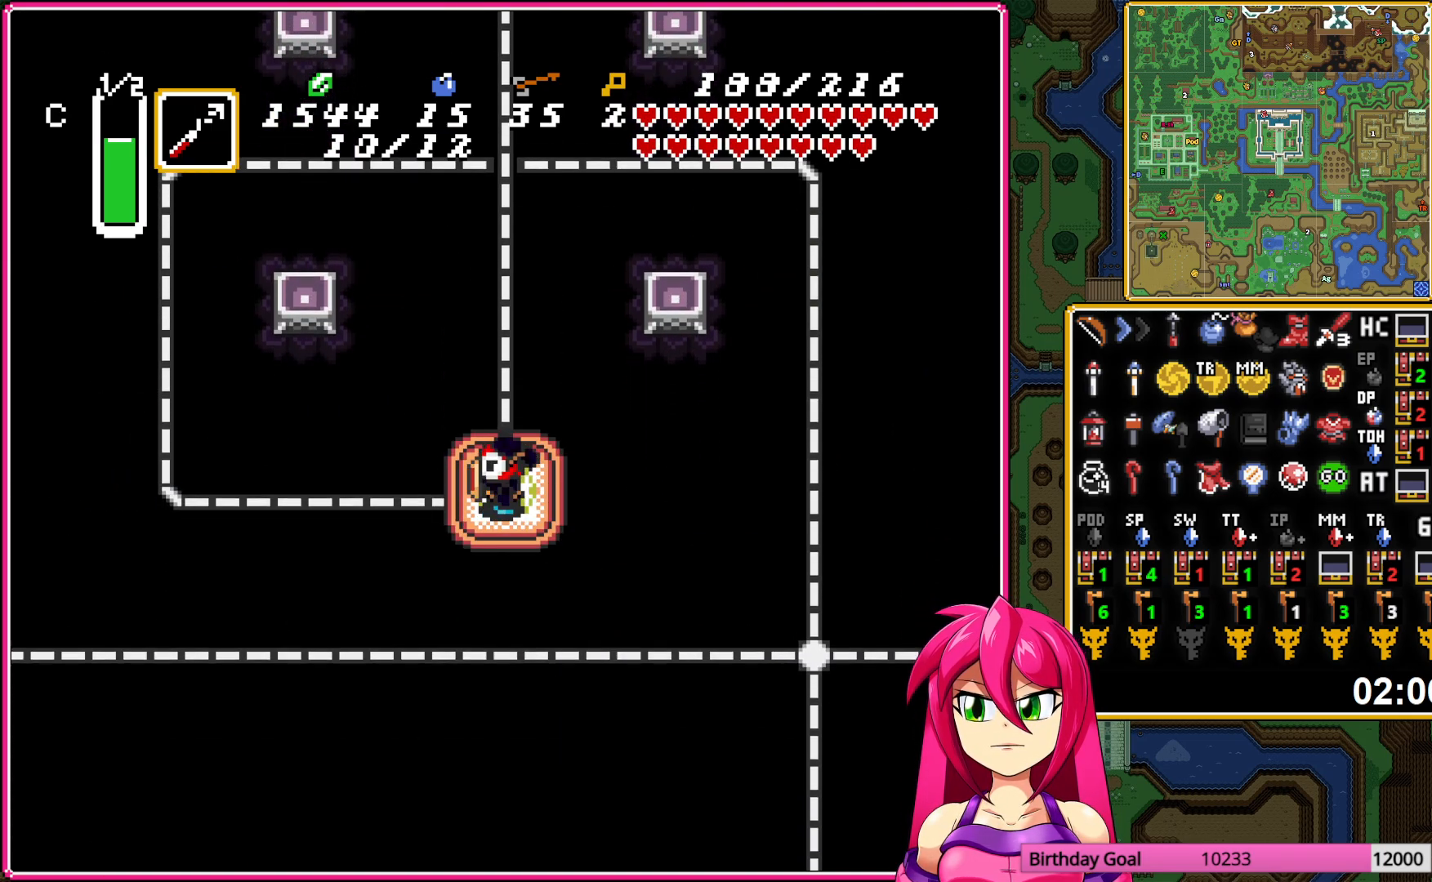
{"buttons": ["DPAD_UP"], "events": [[483, "DPAD_UP", "down"]]}
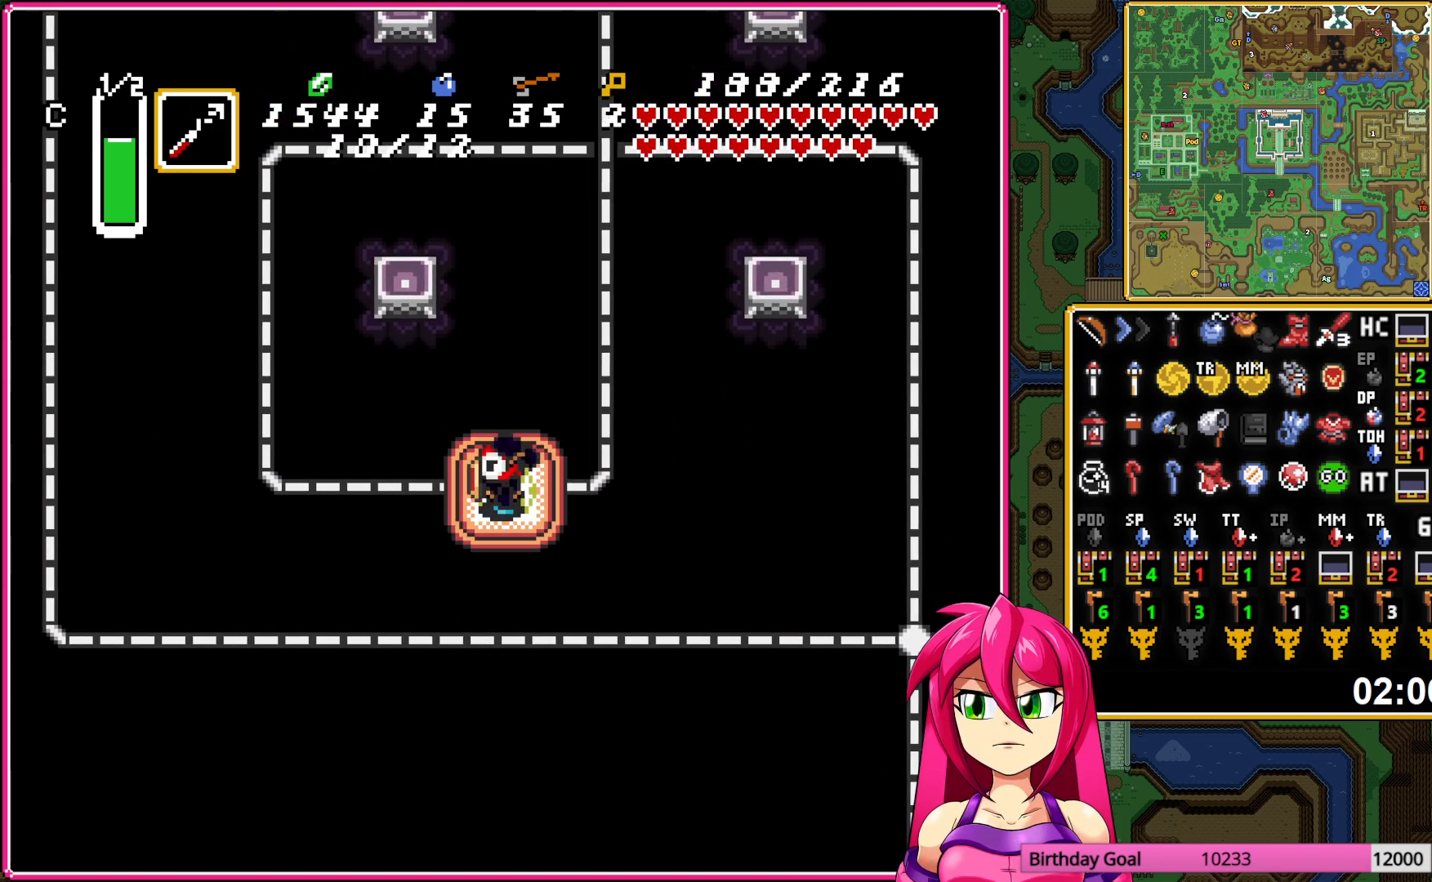
{"buttons": [], "events": [[67, "Y", "down"], [100, "DPAD_UP", "up"], [183, "Y", "up"]]}
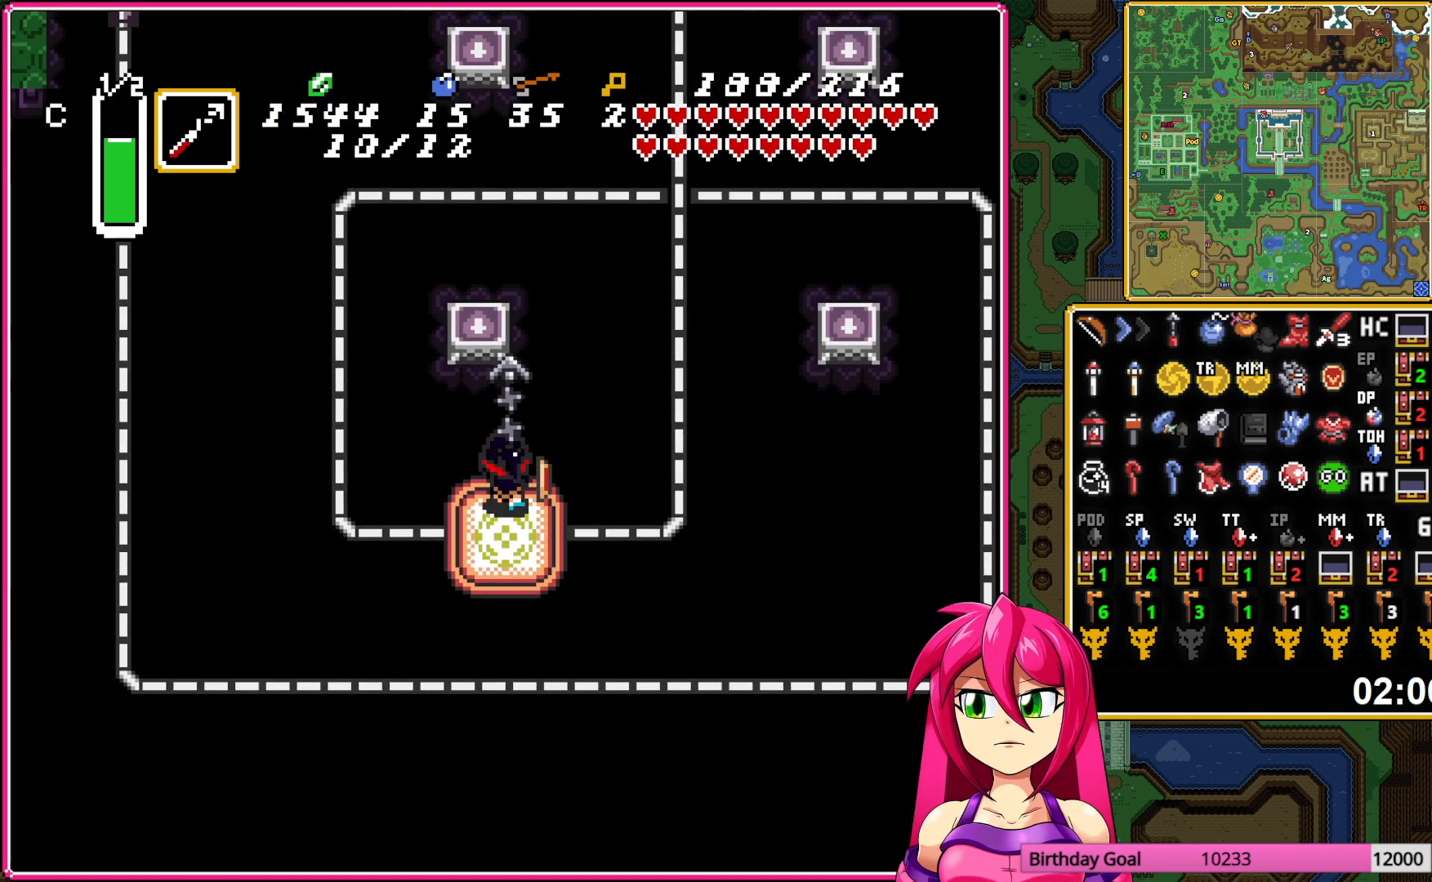
{"buttons": [], "events": []}
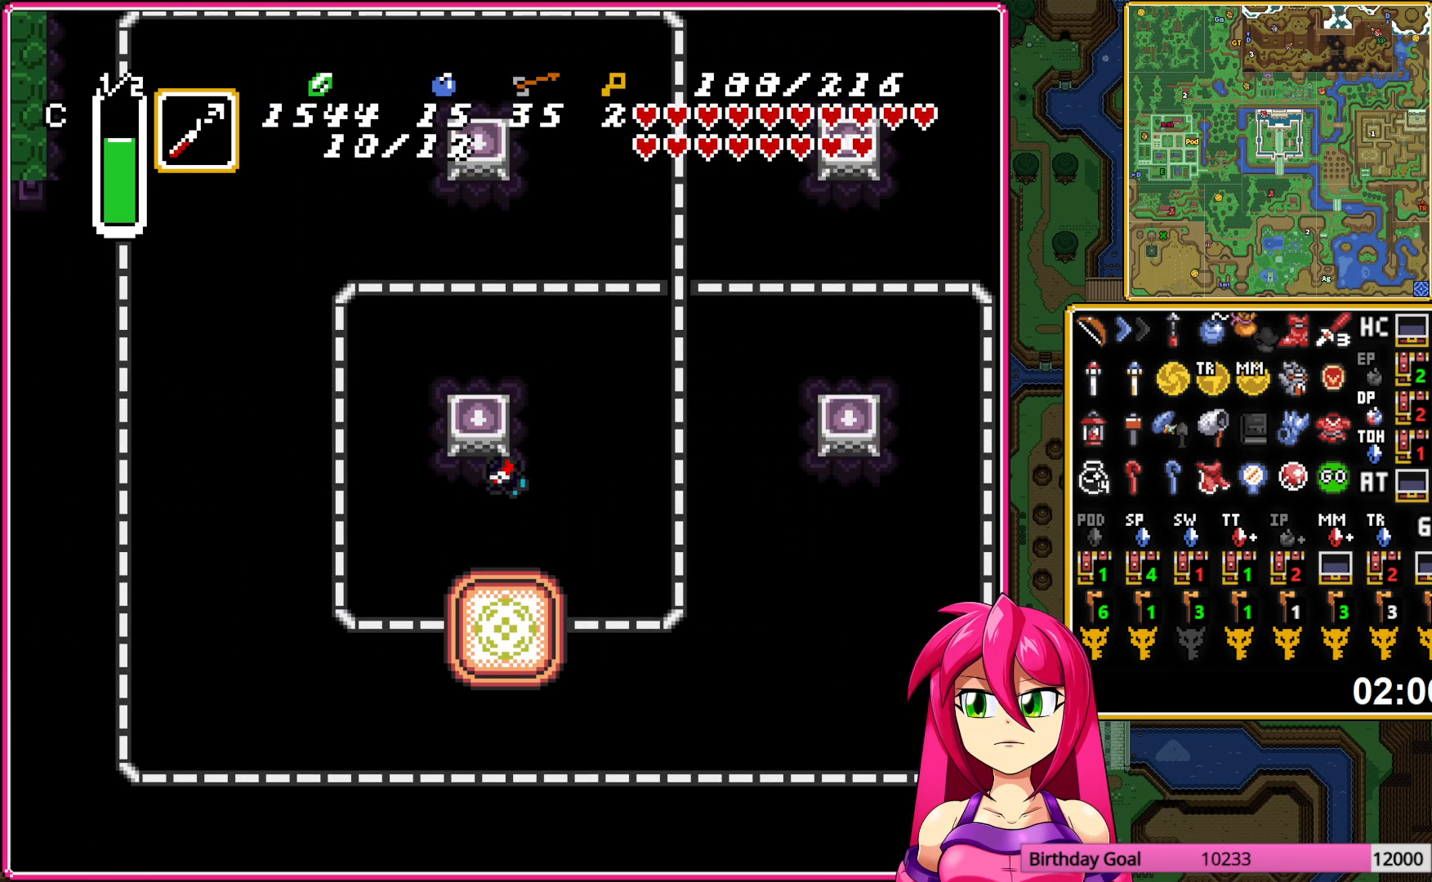
{"buttons": [], "events": []}
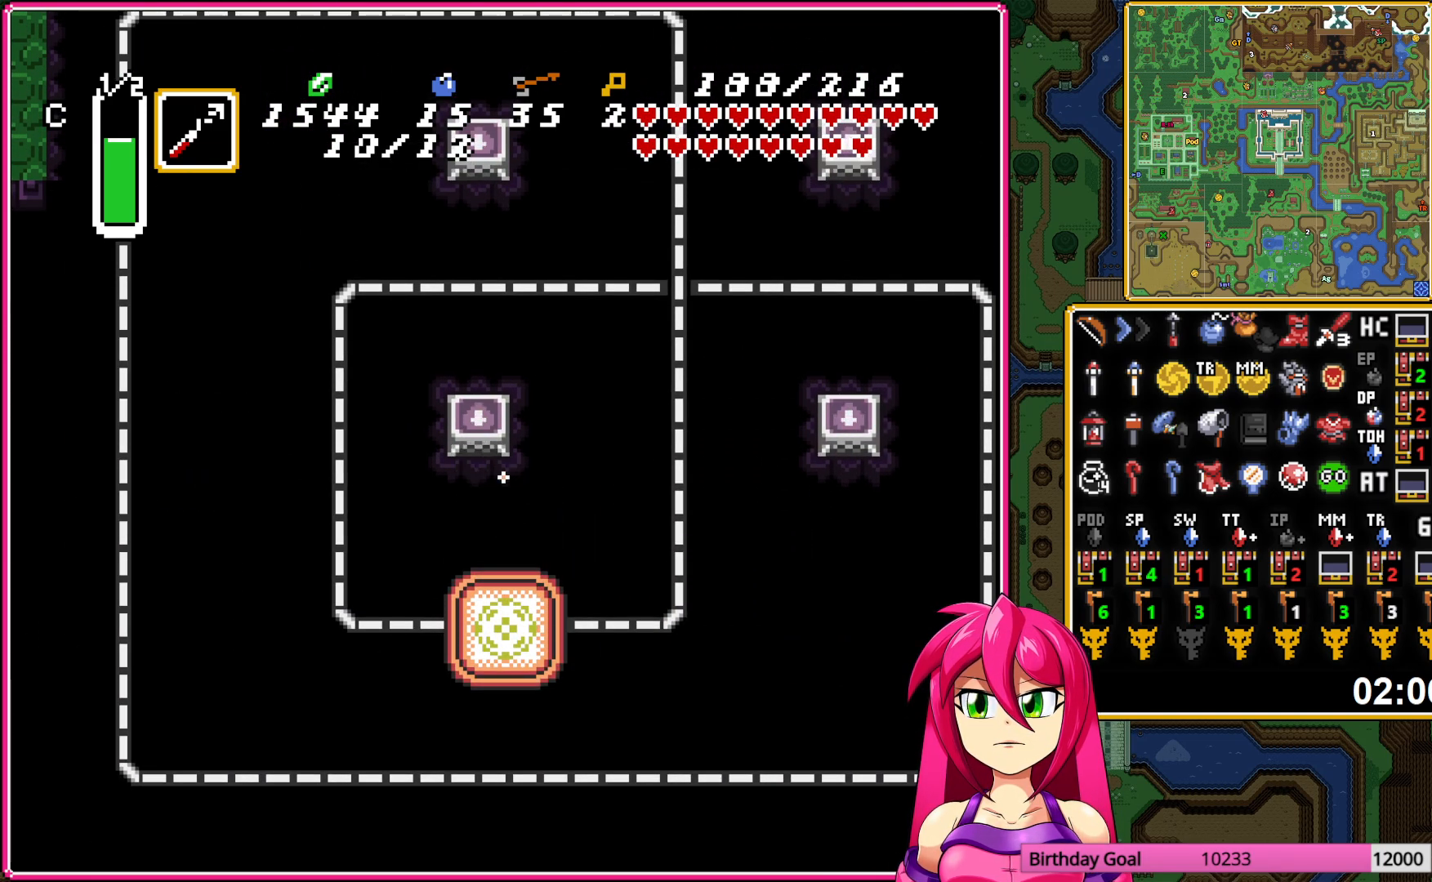
{"buttons": [], "events": []}
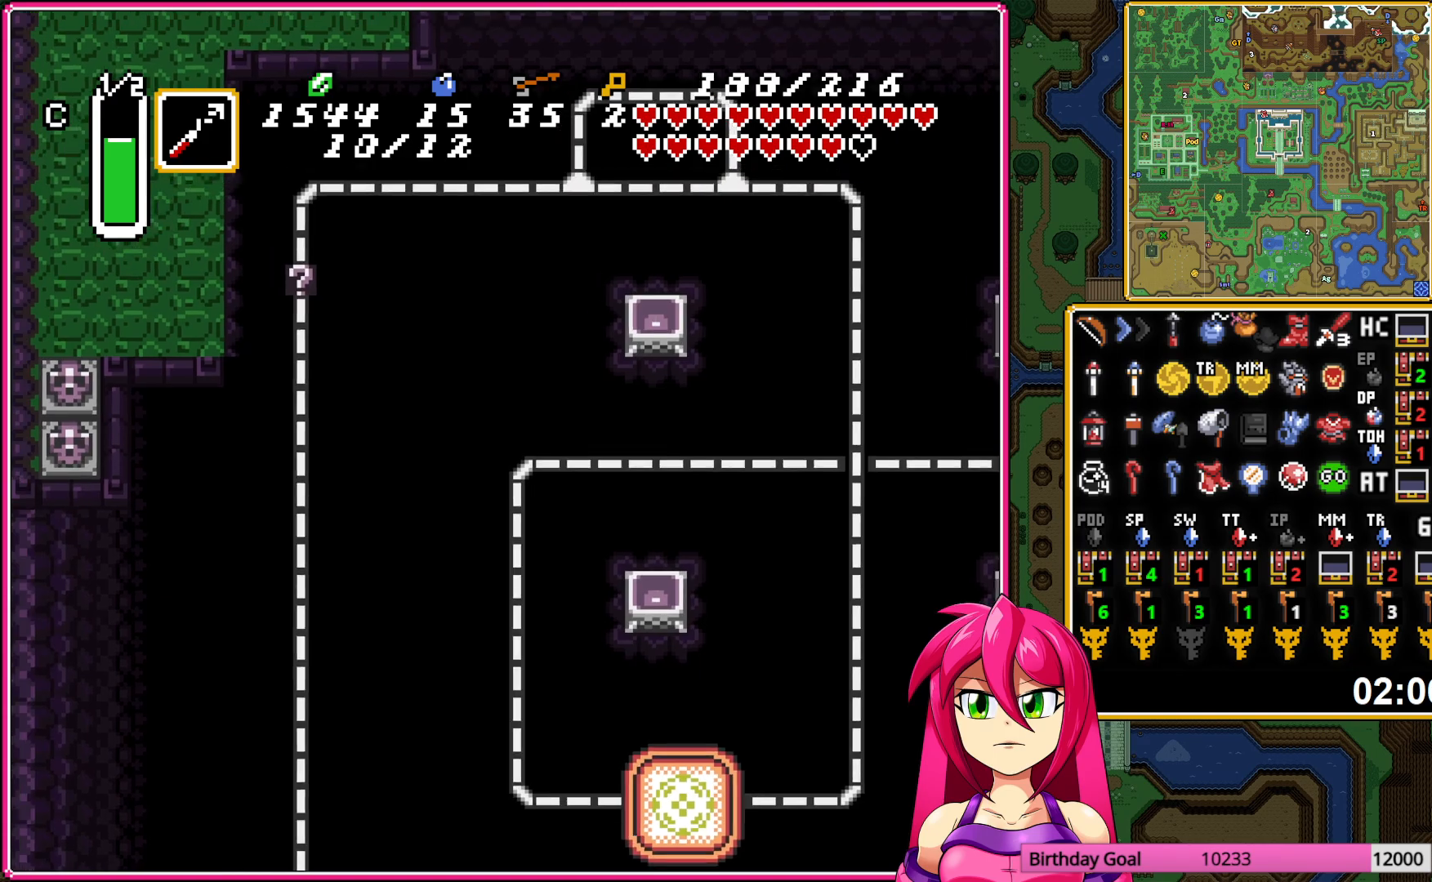
{"buttons": ["DPAD_DOWN", "DPAD_RIGHT"], "events": [[67, "DPAD_RIGHT", "down"], [283, "DPAD_DOWN", "down"]]}
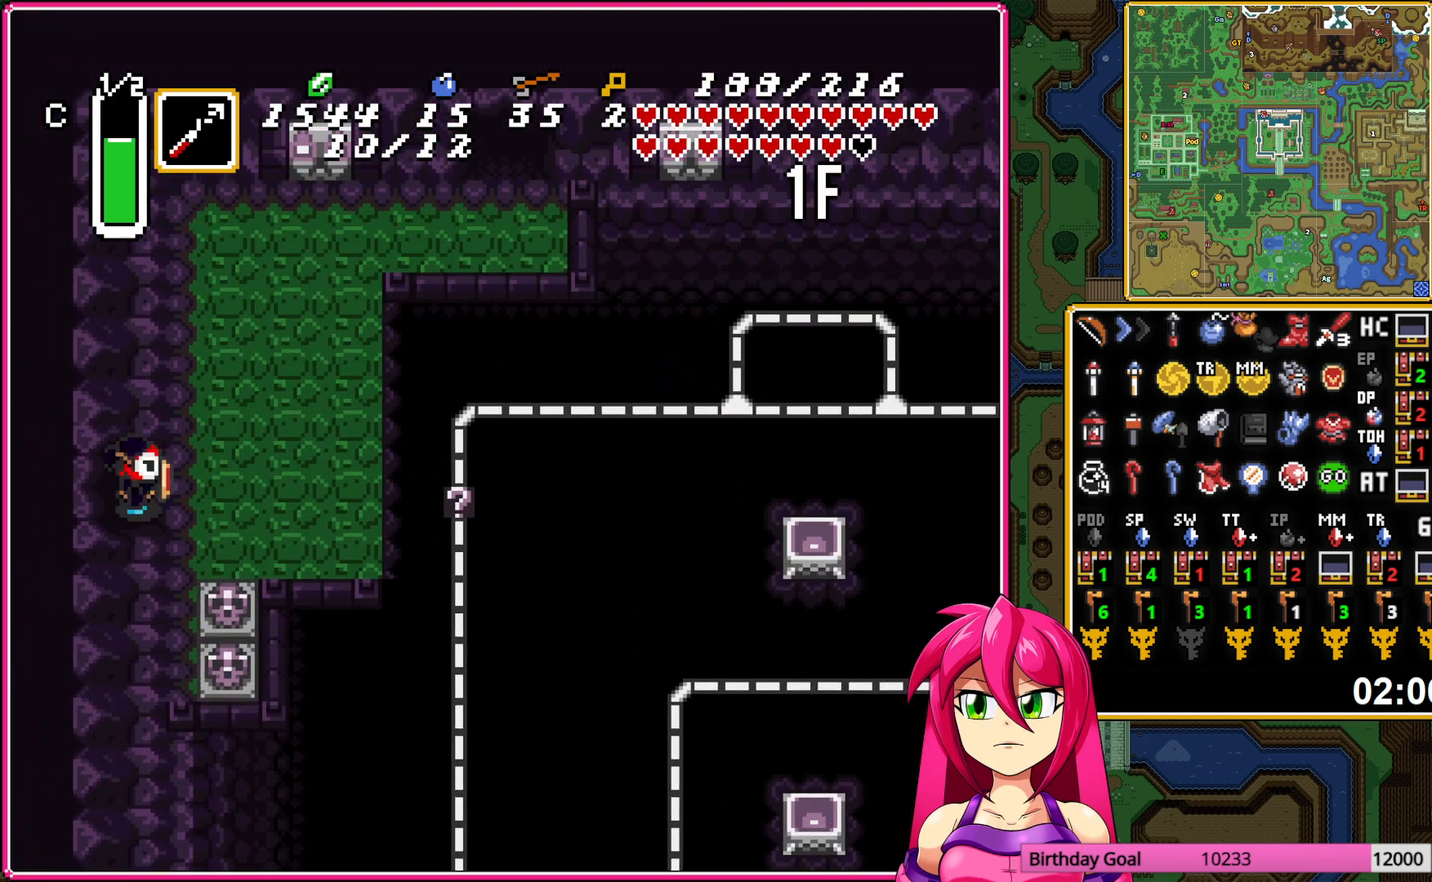
{"buttons": ["DPAD_UP"], "events": [[67, "DPAD_RIGHT", "up"], [233, "A", "down"], [317, "A", "up"], [350, "DPAD_DOWN", "up"], [383, "A", "down"], [450, "DPAD_UP", "down"], [483, "A", "up"]]}
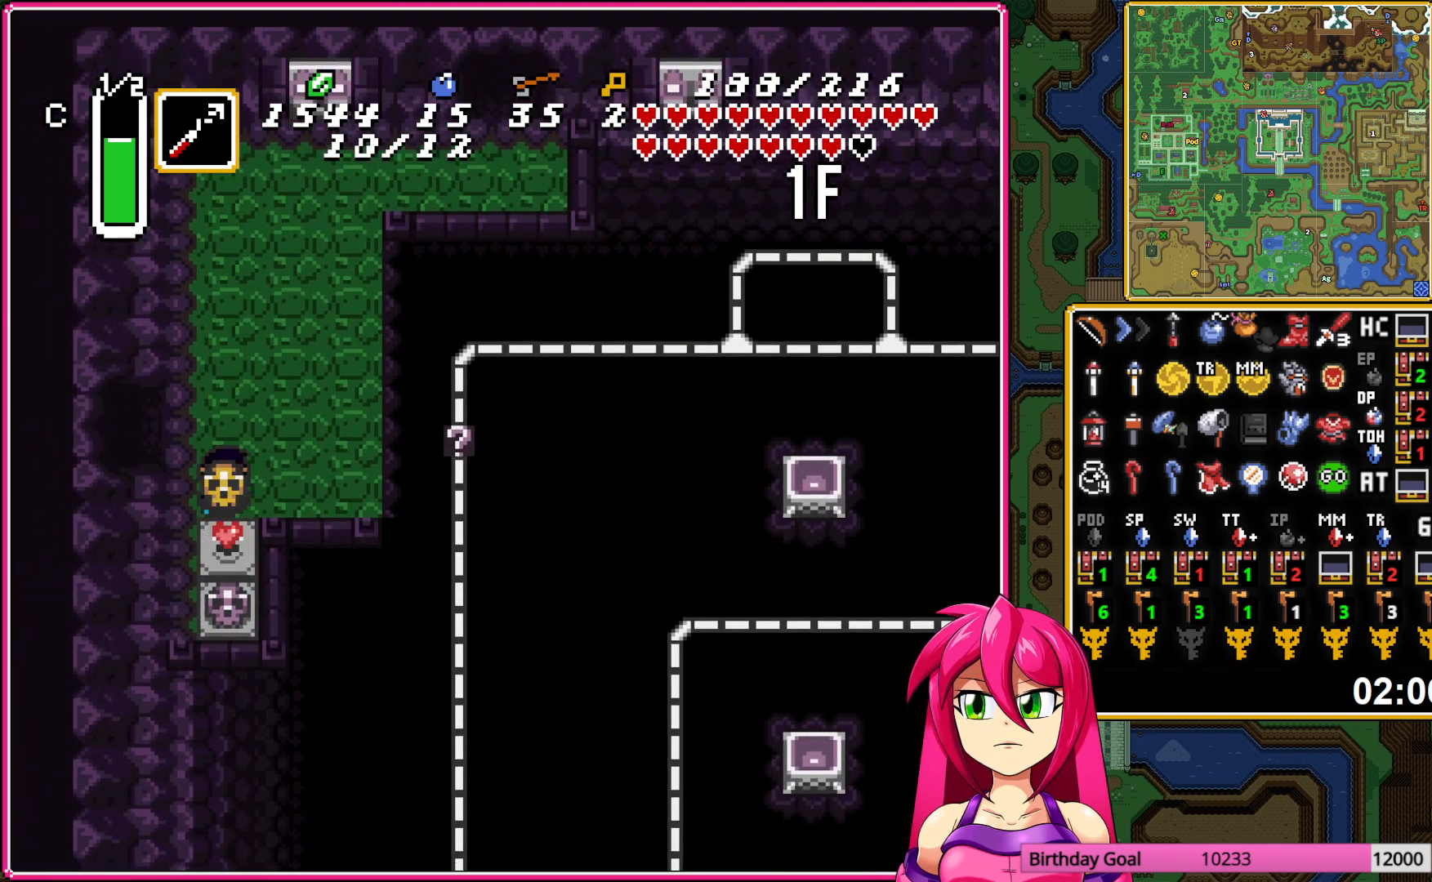
{"buttons": ["DPAD_UP"], "events": [[167, "A", "down"], [217, "DPAD_UP", "up"], [233, "DPAD_DOWN", "down"], [250, "A", "up"], [317, "DPAD_RIGHT", "down"], [317, "Y", "down"], [350, "DPAD_DOWN", "up"], [367, "DPAD_UP", "down"], [383, "DPAD_RIGHT", "up"], [417, "Y", "up"]]}
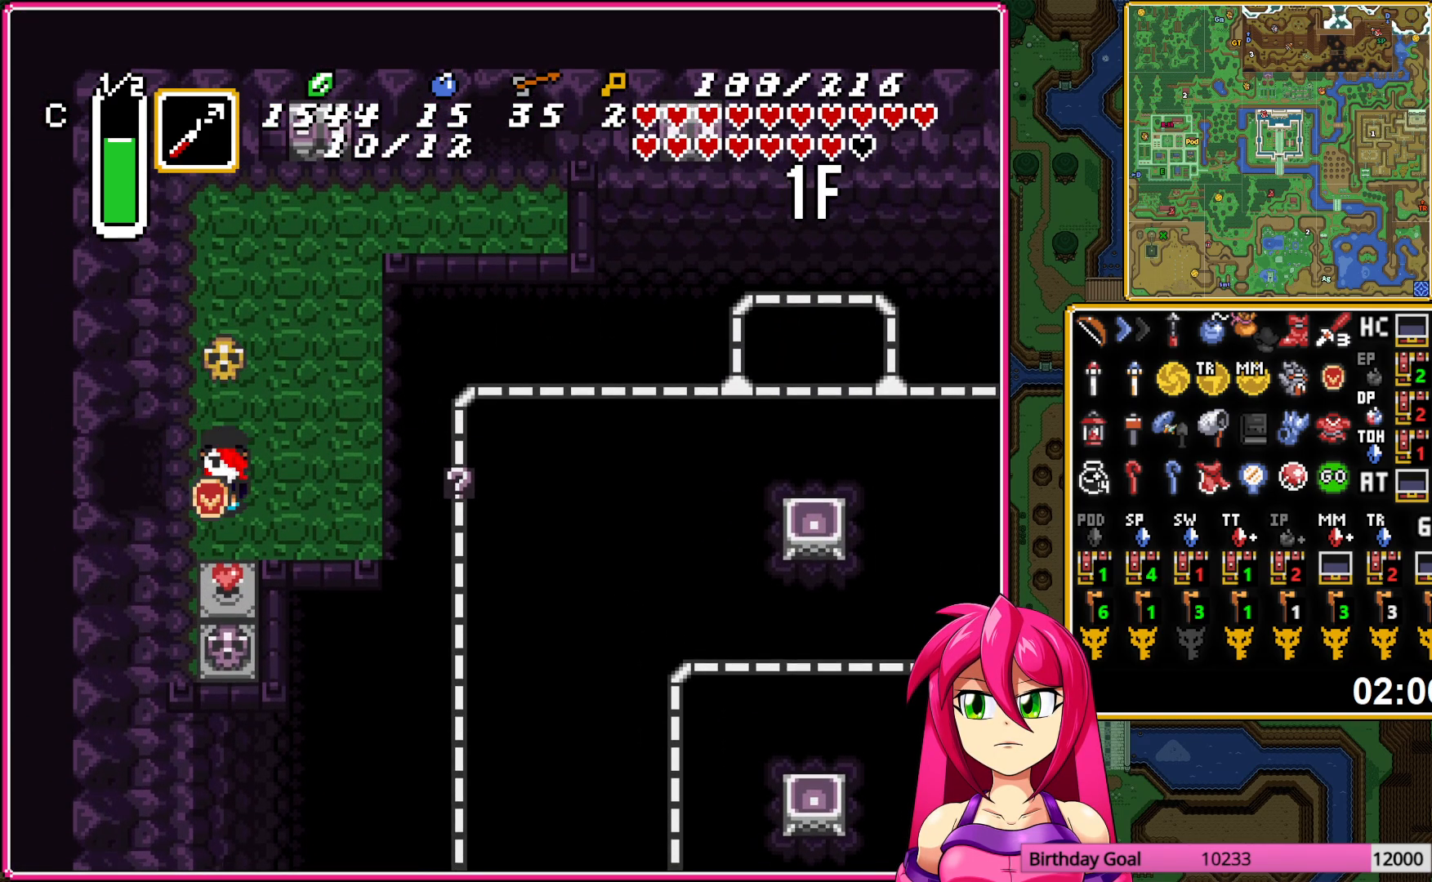
{"buttons": ["DPAD_UP", "DPAD_RIGHT"], "events": [[167, "DPAD_RIGHT", "down"]]}
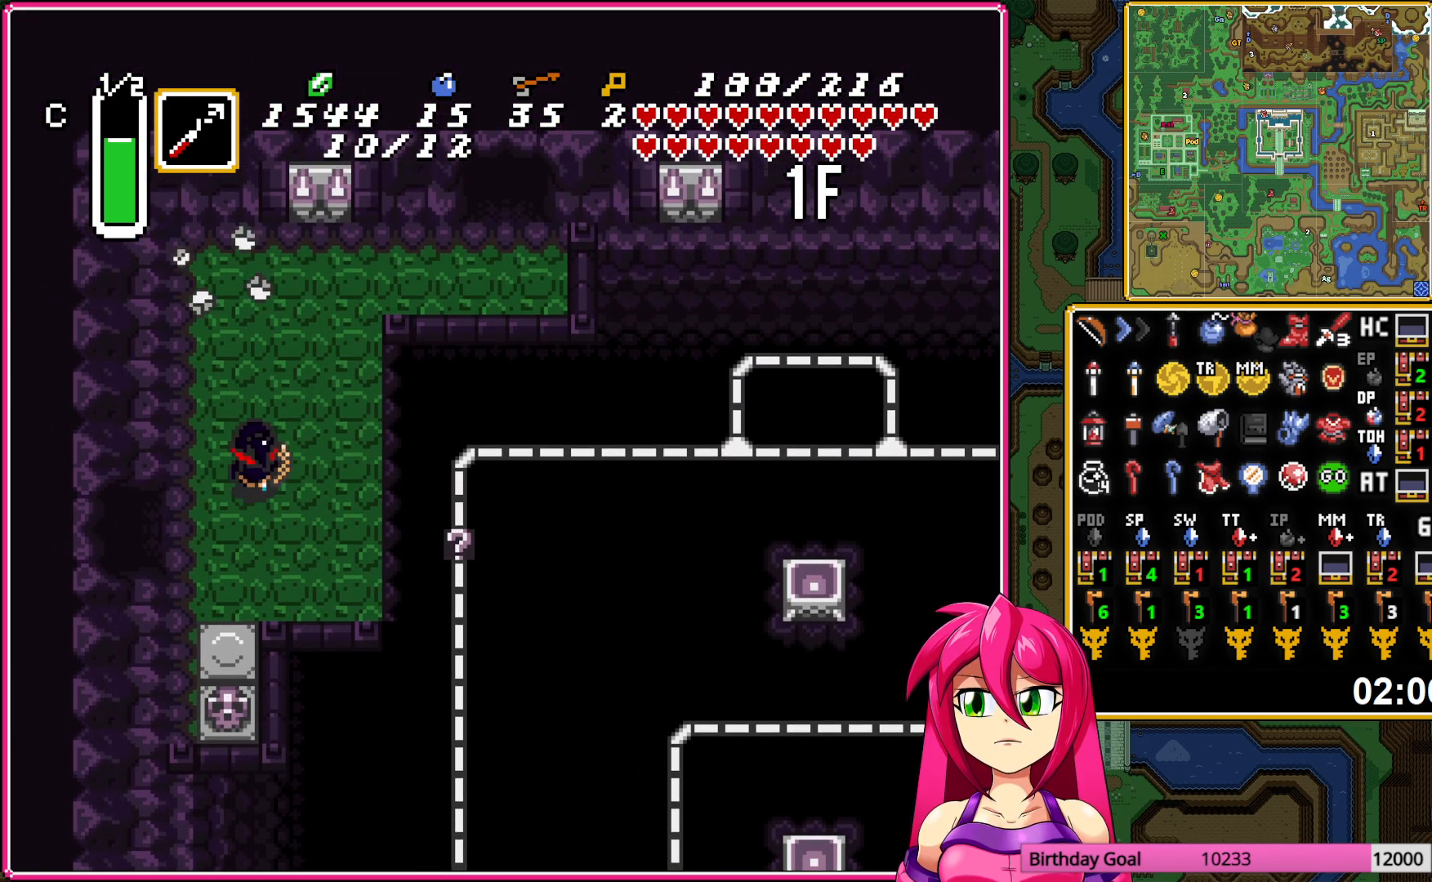
{"buttons": ["L1", "DPAD_UP", "DPAD_RIGHT"], "events": [[67, "DPAD_RIGHT", "up"], [283, "DPAD_RIGHT", "down"], [400, "L1", "down"]]}
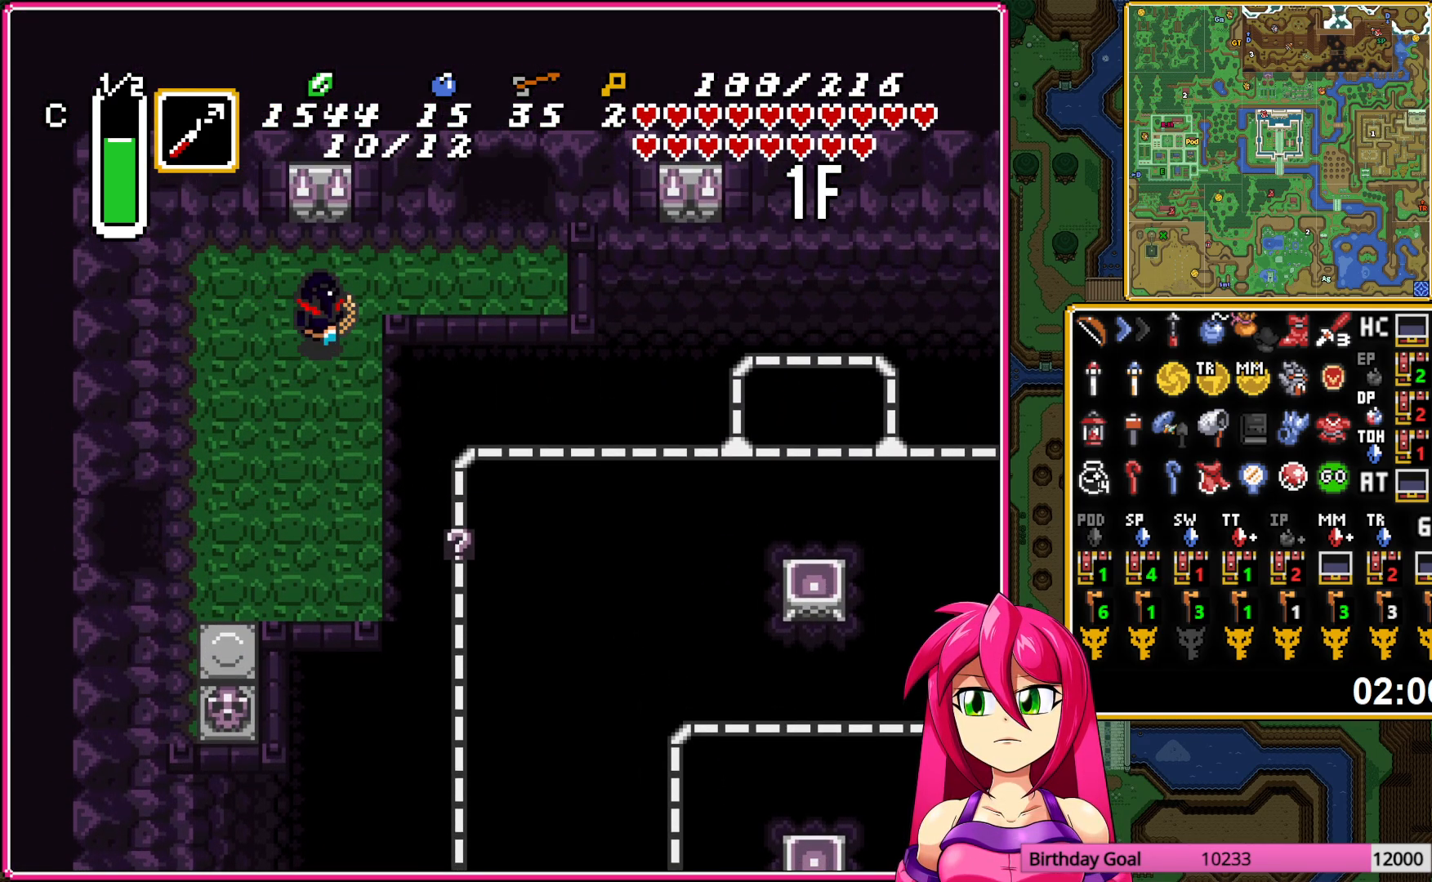
{"buttons": ["DPAD_UP"], "events": [[33, "DPAD_UP", "up"], [50, "L1", "up"], [150, "L1", "down"], [267, "L1", "up"], [400, "DPAD_UP", "down"], [400, "L1", "down"], [483, "DPAD_RIGHT", "up"], [483, "L1", "up"]]}
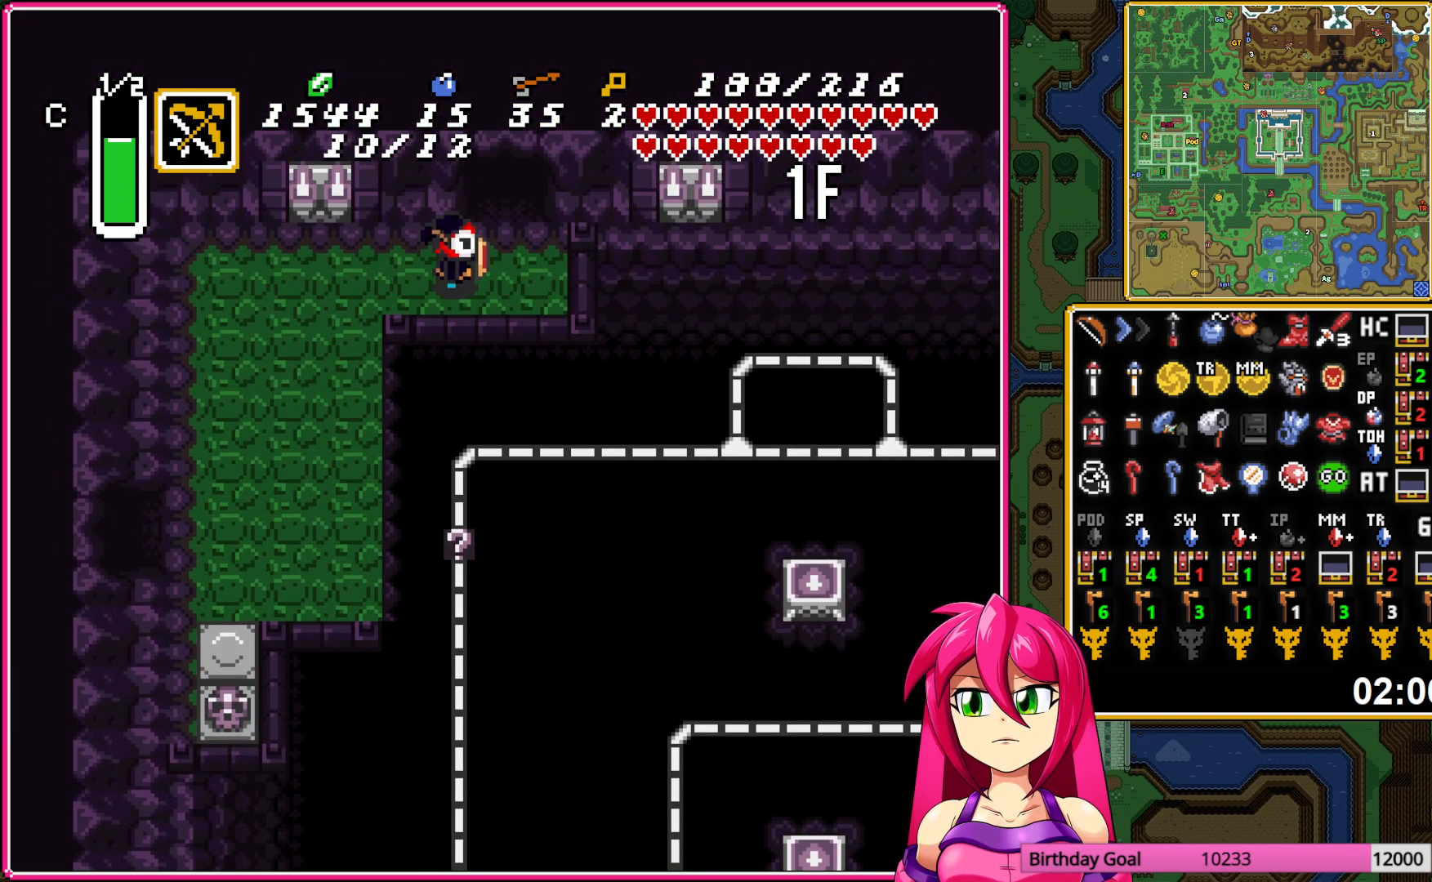
{"buttons": ["DPAD_UP"], "events": [[50, "L1", "down"], [183, "L1", "up"], [383, "L1", "down"], [500, "L1", "up"]]}
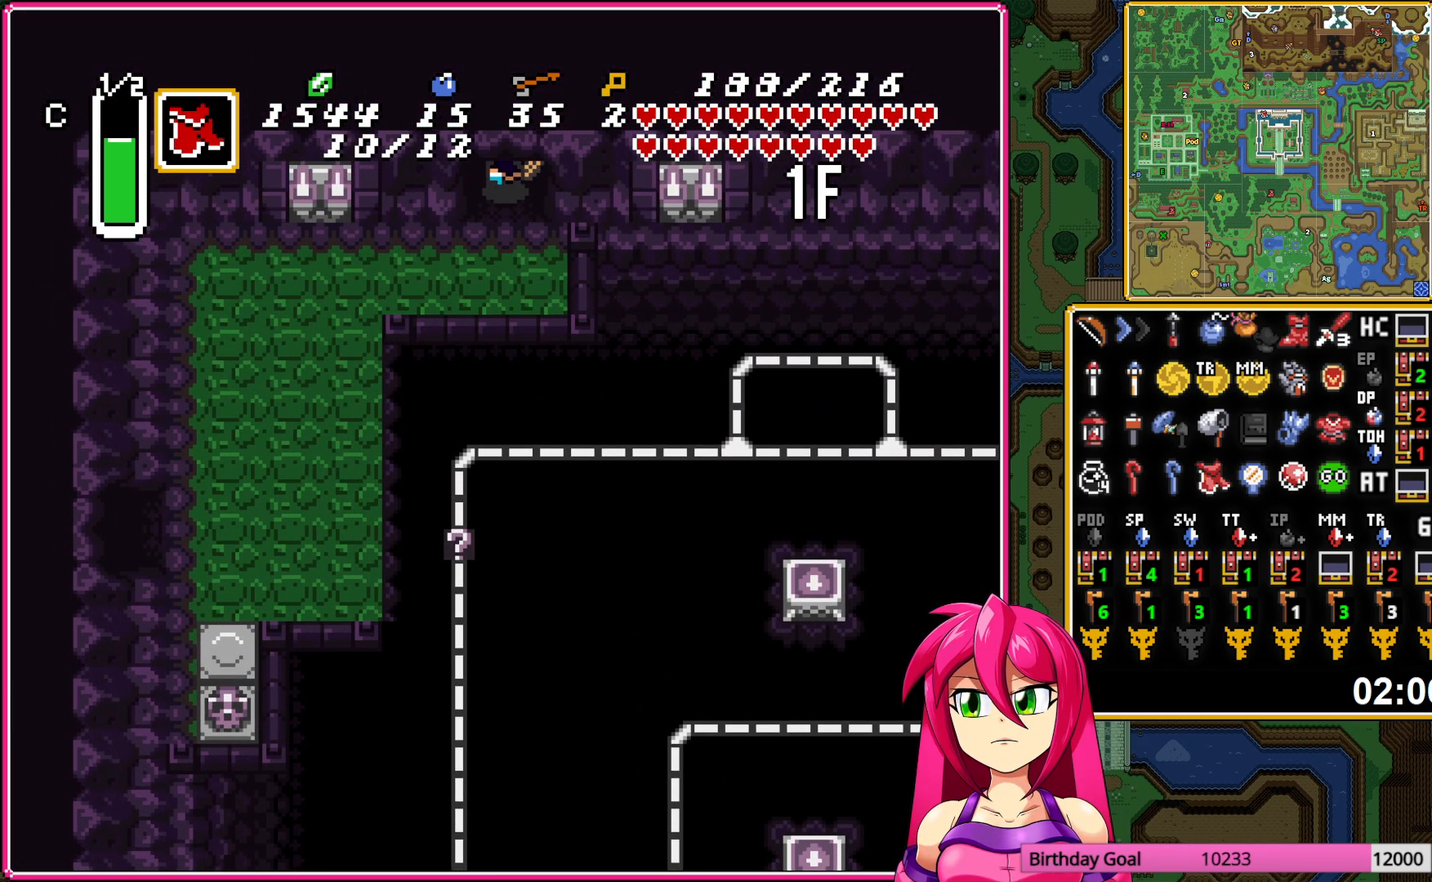
{"buttons": [], "events": [[283, "DPAD_UP", "up"]]}
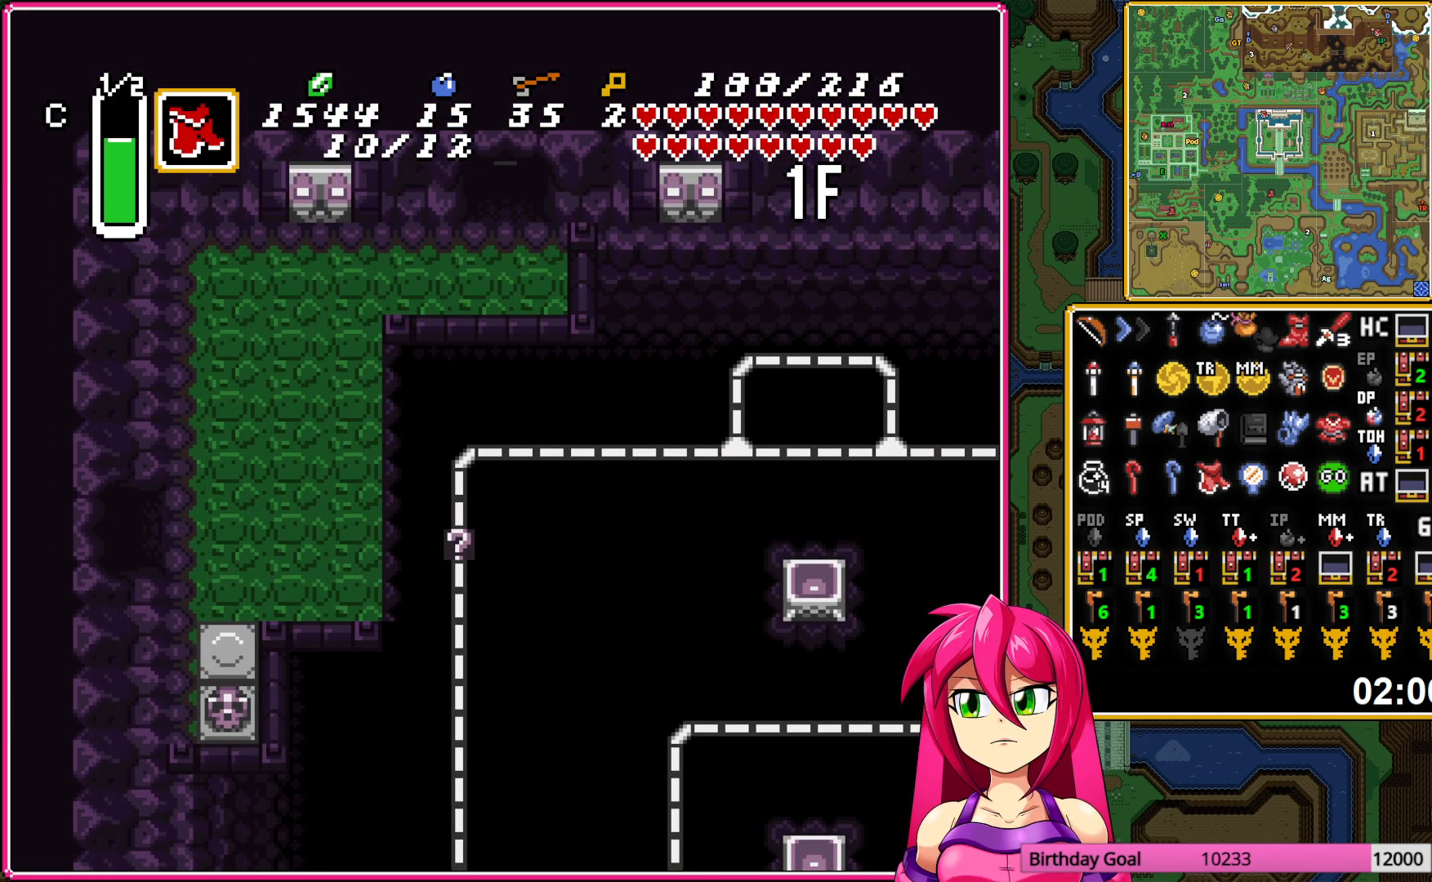
{"buttons": ["DPAD_UP"], "events": [[233, "DPAD_UP", "down"]]}
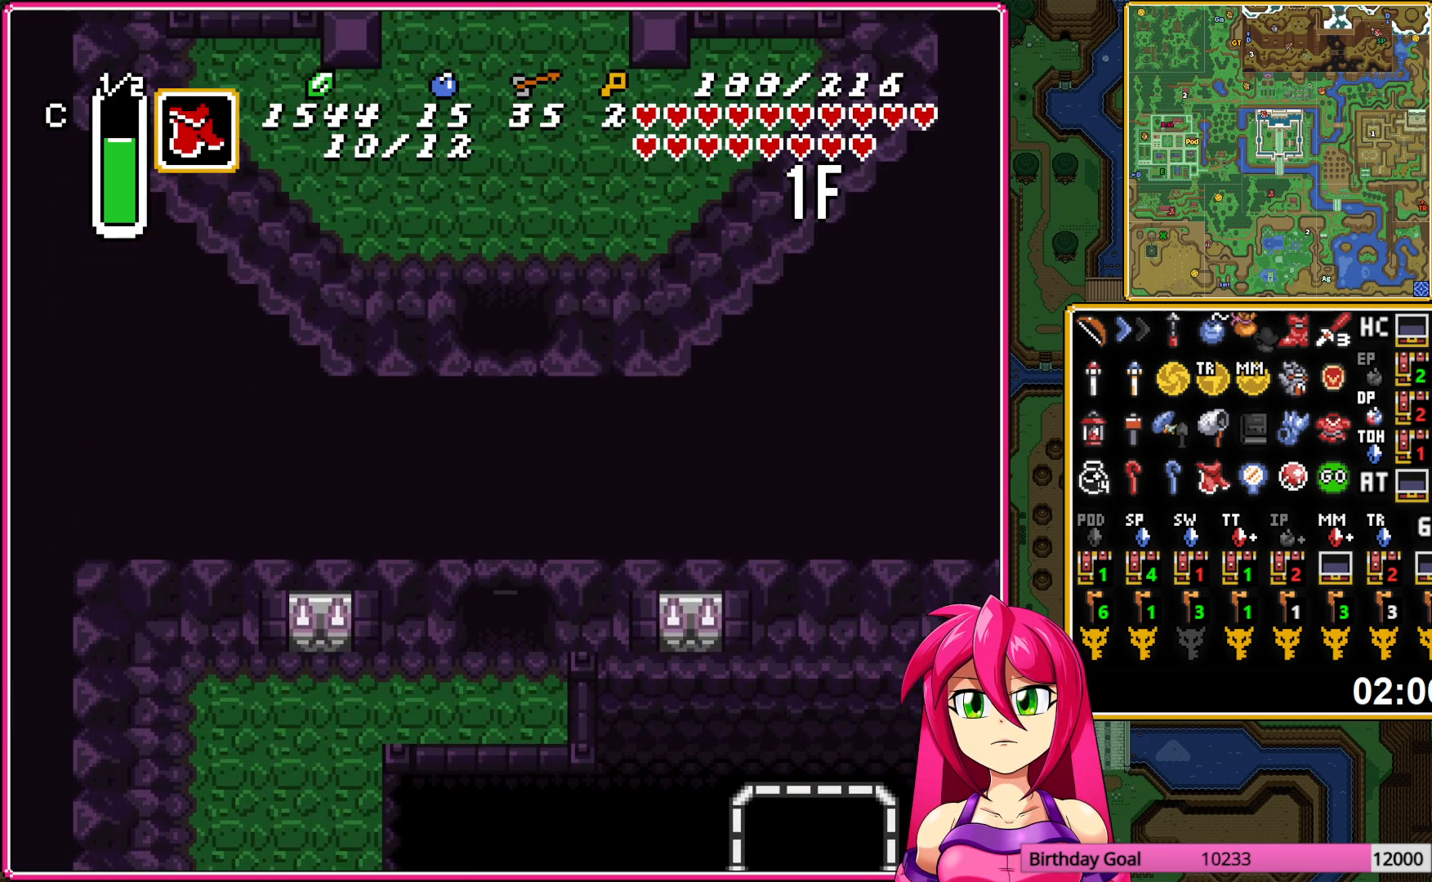
{"buttons": ["DPAD_UP"], "events": []}
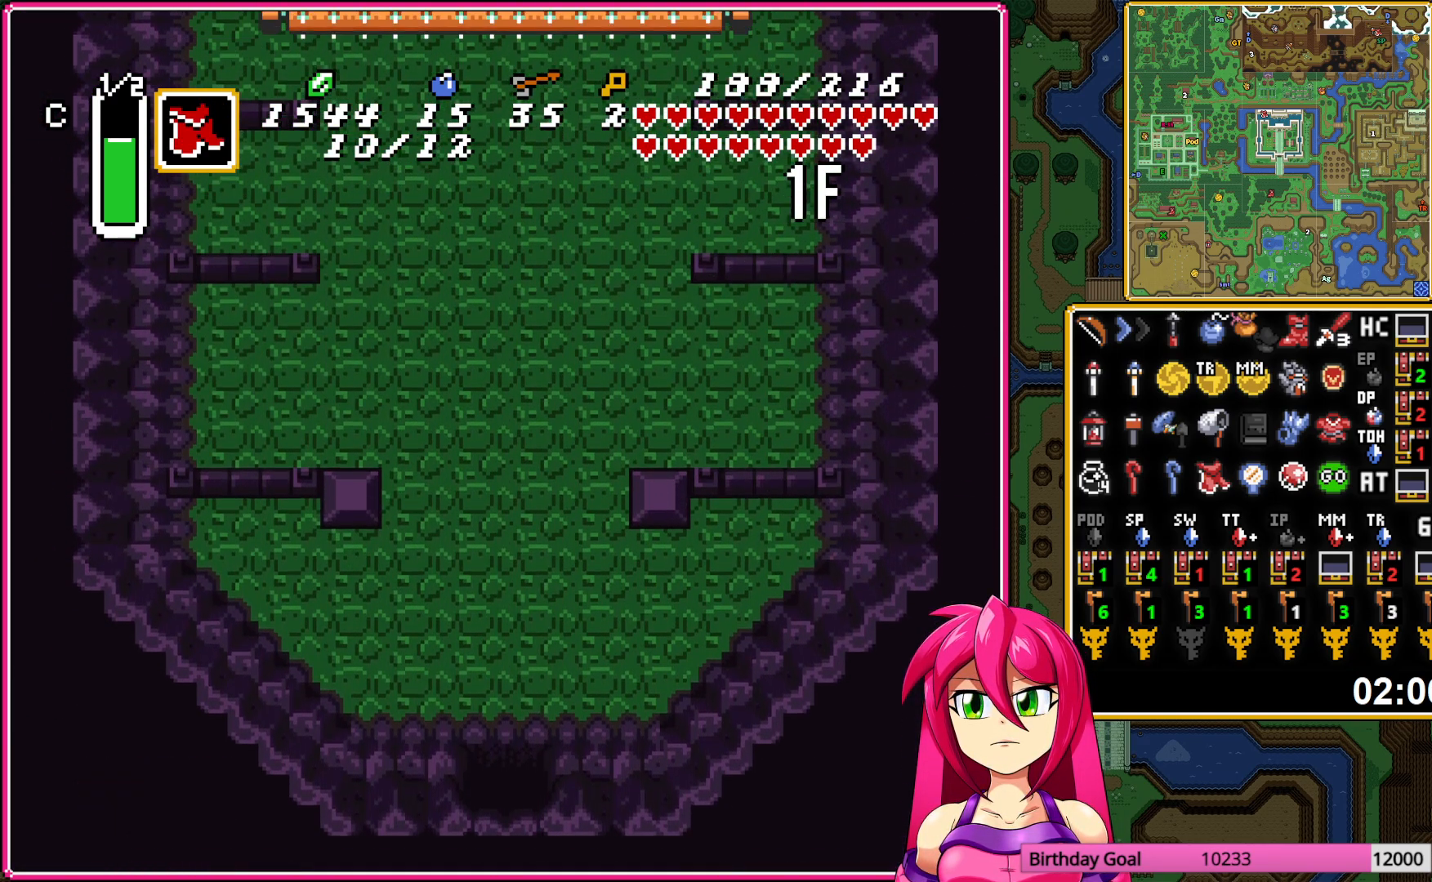
{"buttons": ["DPAD_UP", "DPAD_RIGHT"], "events": [[300, "DPAD_RIGHT", "down"], [317, "L1", "down"], [450, "L1", "up"]]}
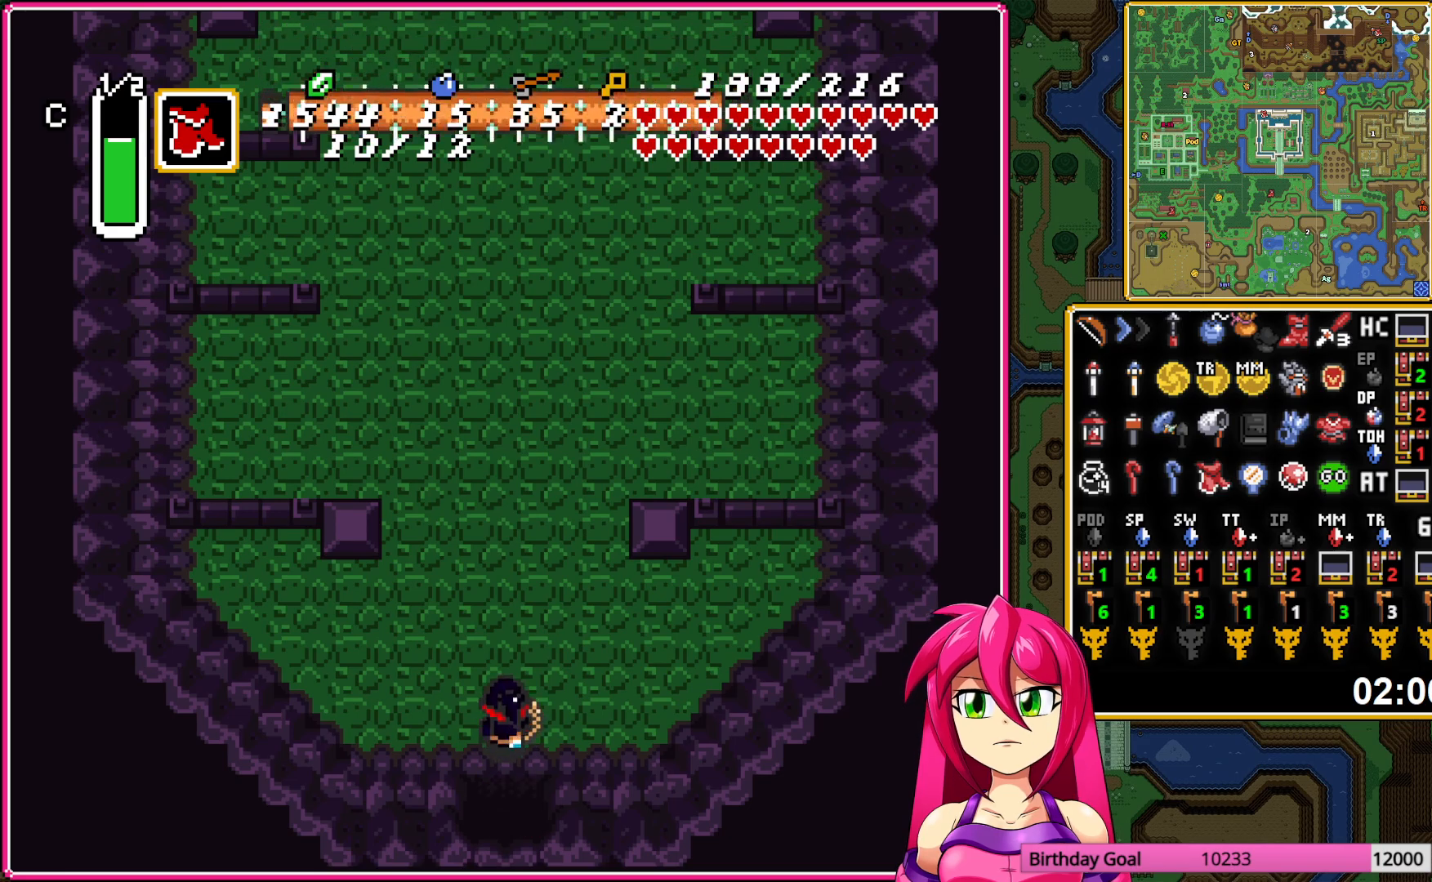
{"buttons": ["A", "Y"], "events": [[33, "DPAD_RIGHT", "up"], [133, "A", "down"], [133, "DPAD_UP", "up"], [133, "Y", "down"]]}
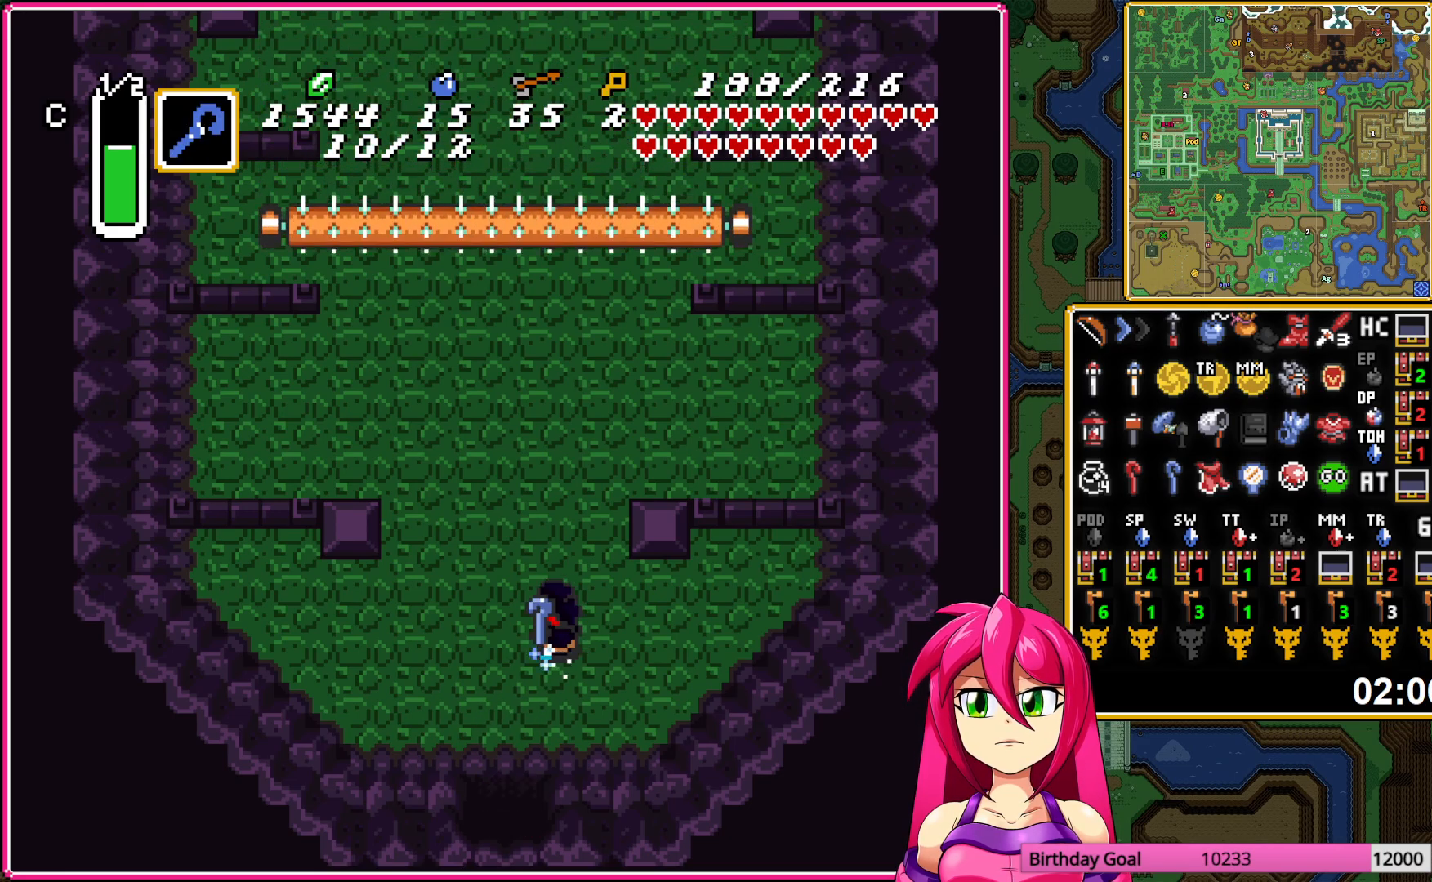
{"buttons": ["A", "Y"], "events": []}
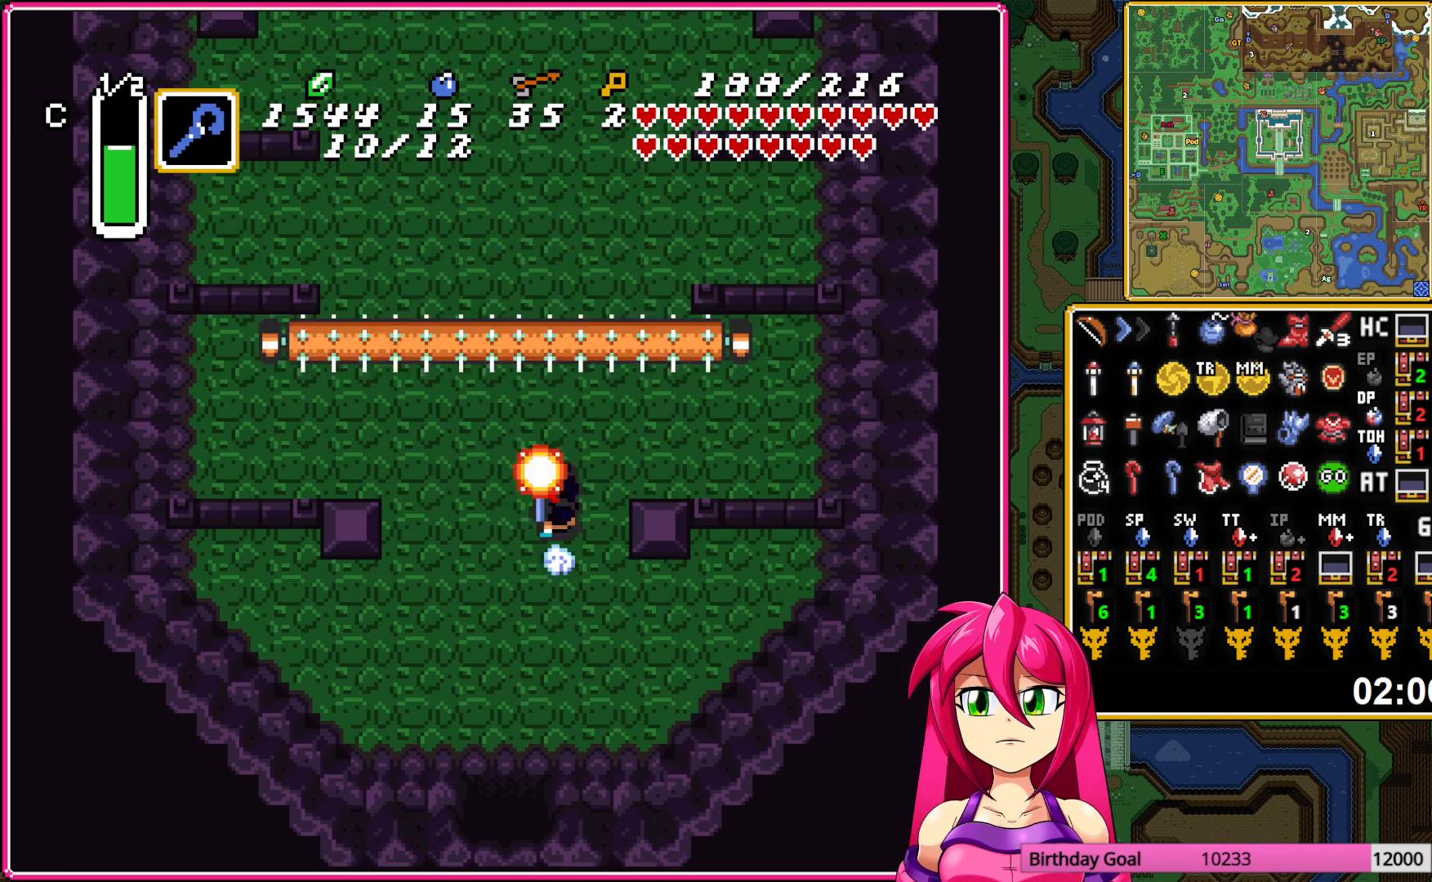
{"buttons": ["A", "Y"], "events": []}
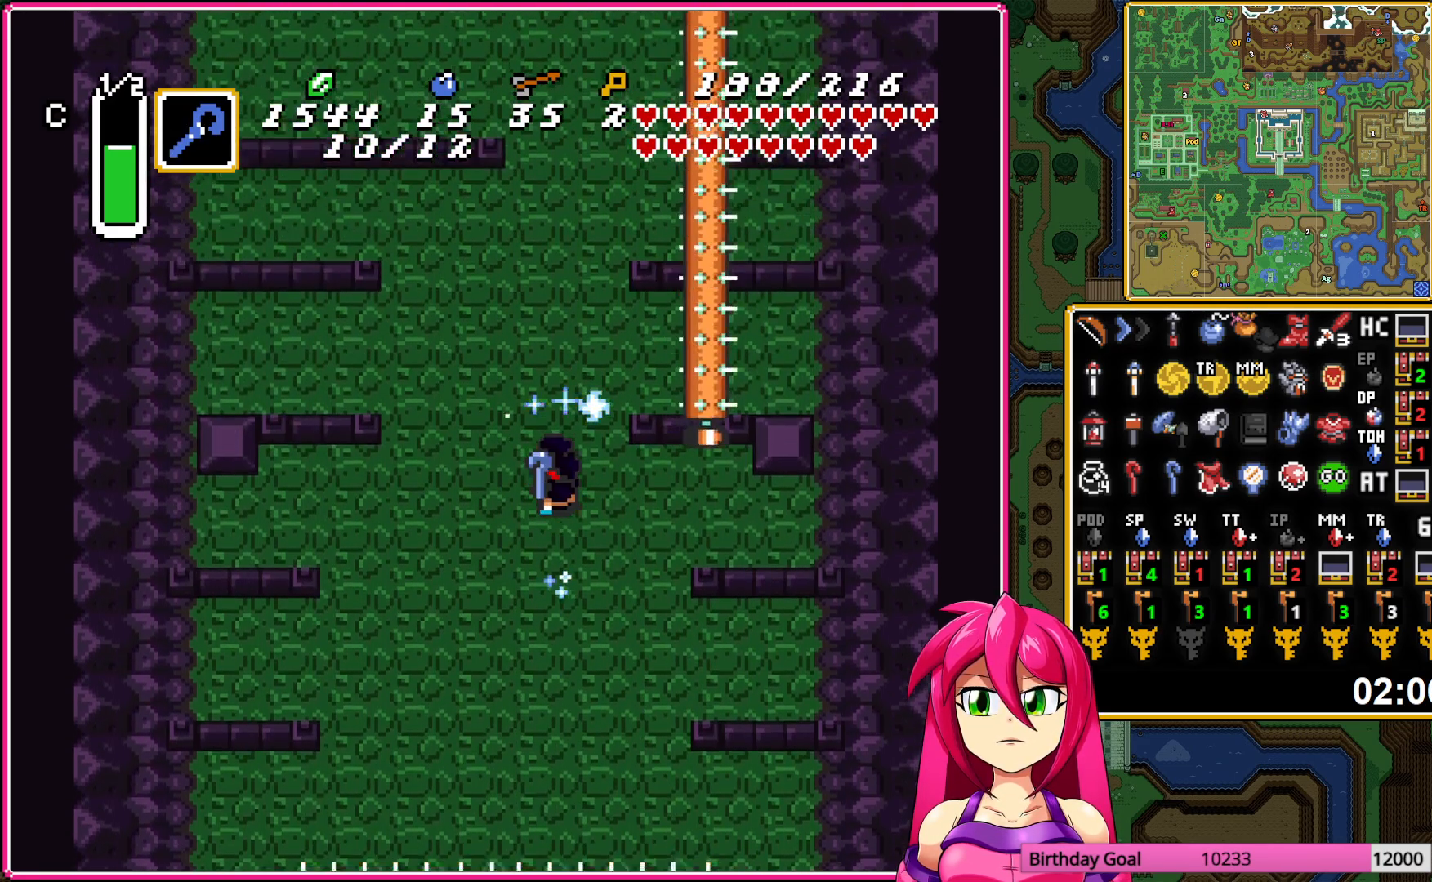
{"buttons": ["DPAD_UP", "DPAD_LEFT"], "events": [[233, "DPAD_LEFT", "down"], [267, "DPAD_UP", "down"], [267, "Y", "up"], [283, "A", "up"]]}
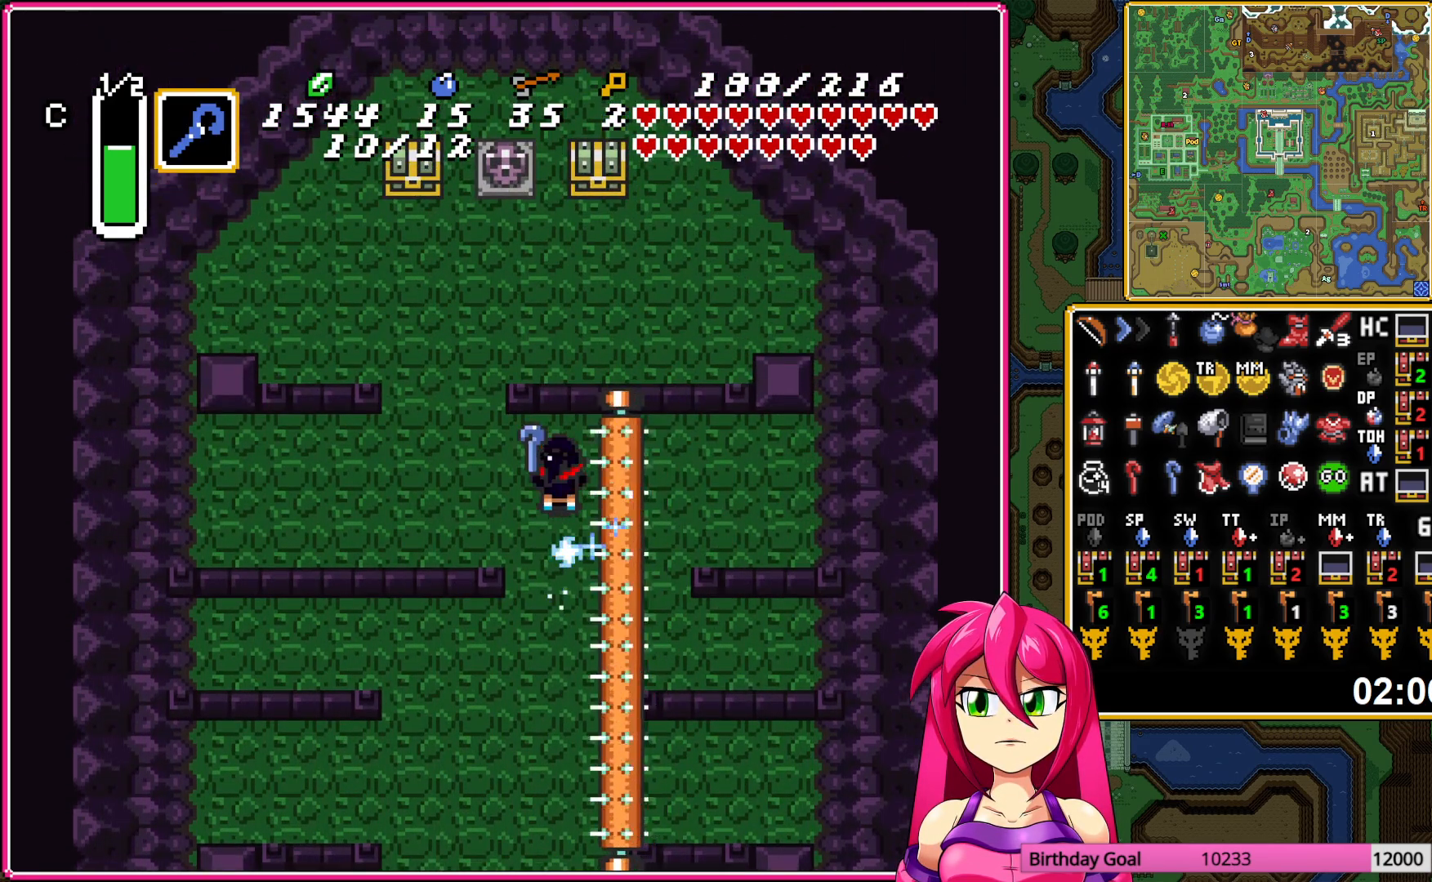
{"buttons": ["DPAD_UP", "DPAD_LEFT"], "events": []}
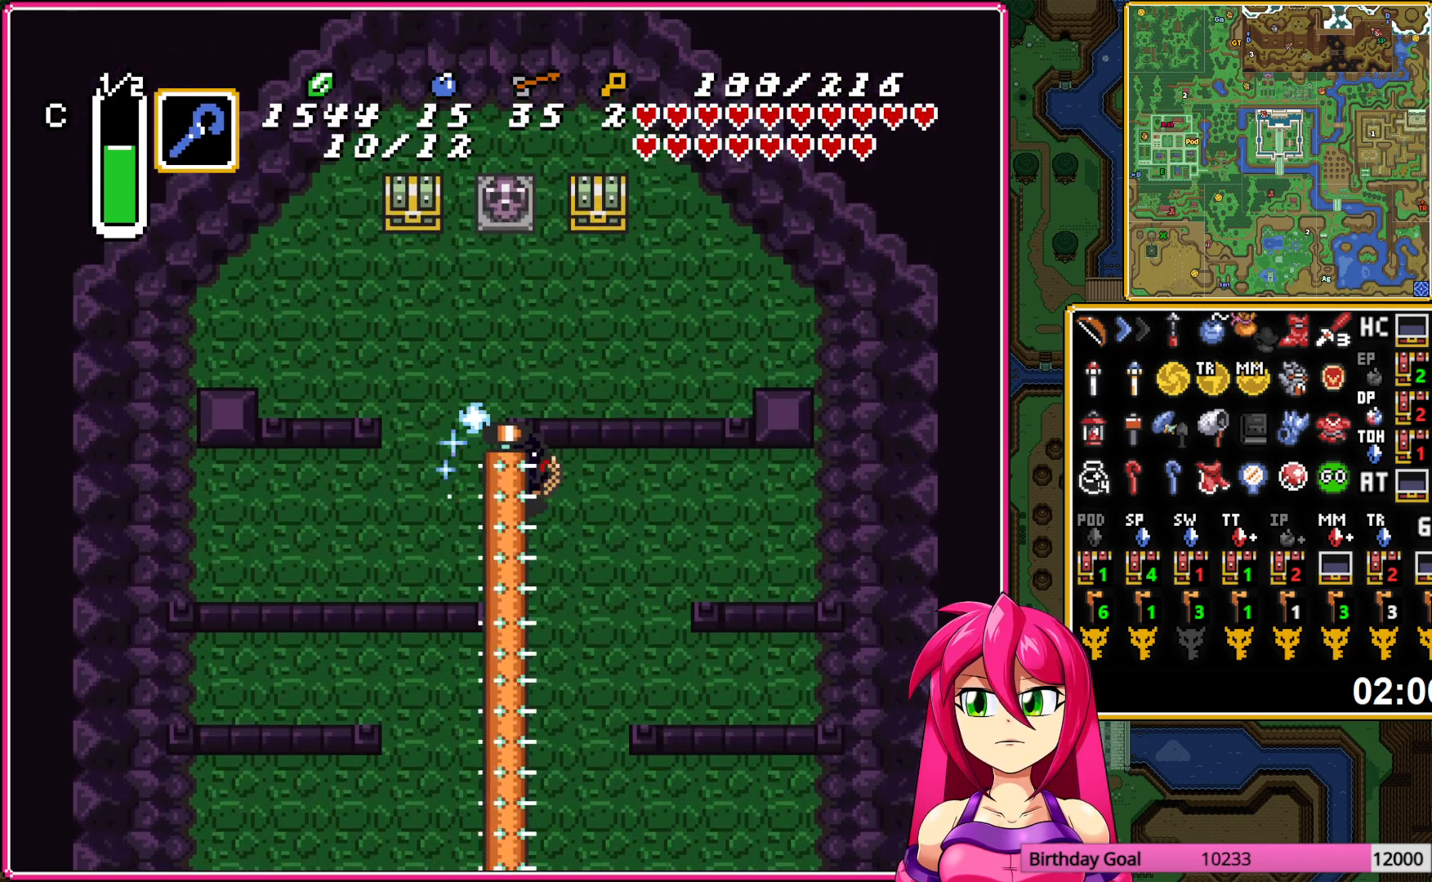
{"buttons": ["R1", "DPAD_UP", "DPAD_LEFT"], "events": [[33, "DPAD_LEFT", "up"], [333, "R1", "down"], [417, "R1", "up"], [467, "DPAD_LEFT", "down"], [500, "R1", "down"]]}
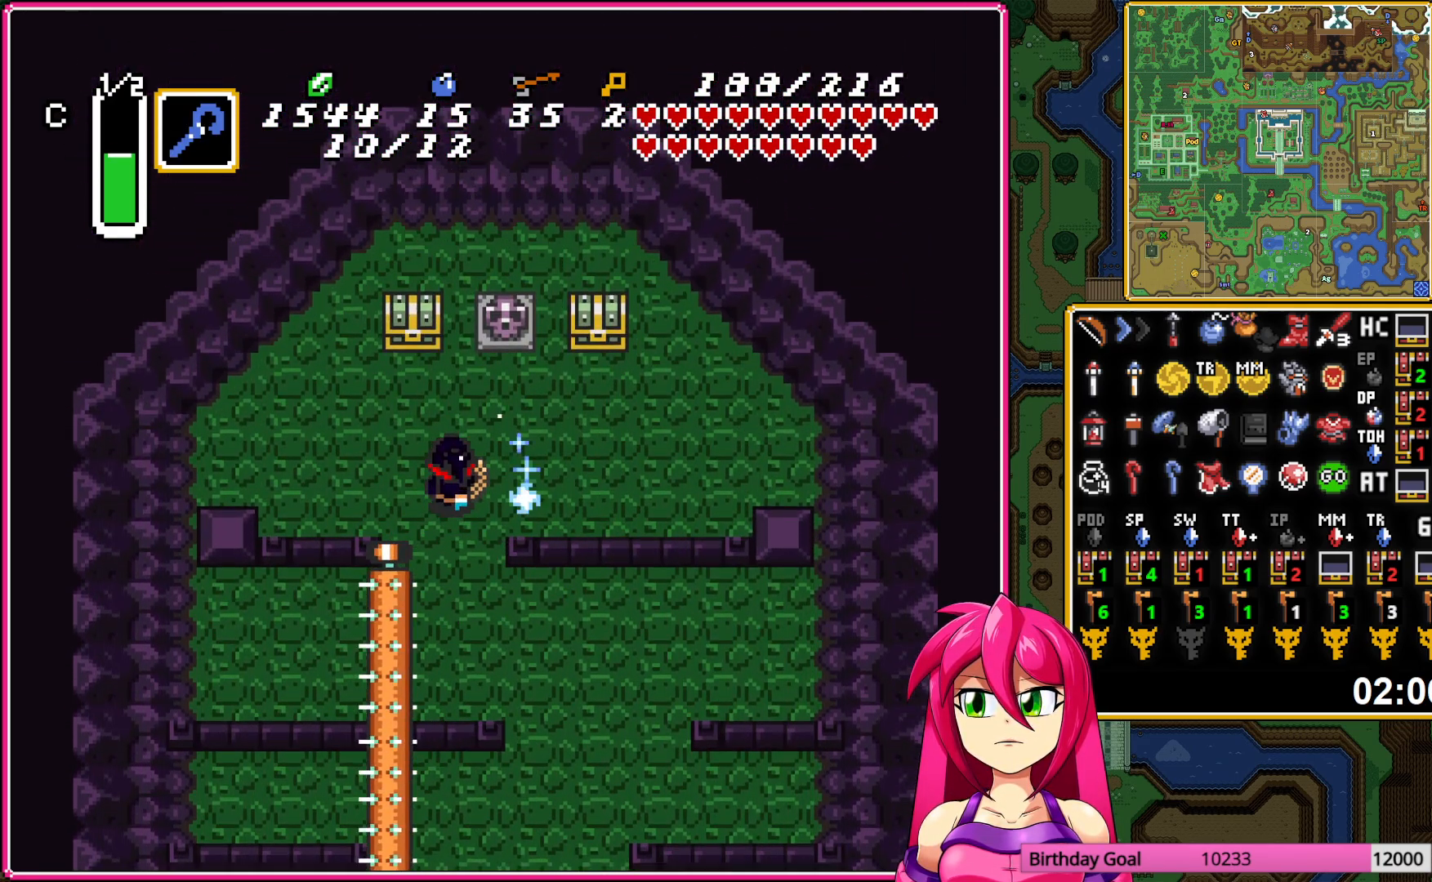
{"buttons": ["DPAD_RIGHT"], "events": [[100, "R1", "up"], [117, "DPAD_LEFT", "up"], [167, "A", "down"], [300, "A", "up"], [317, "DPAD_UP", "up"], [367, "A", "down"], [483, "A", "up"], [500, "DPAD_RIGHT", "down"]]}